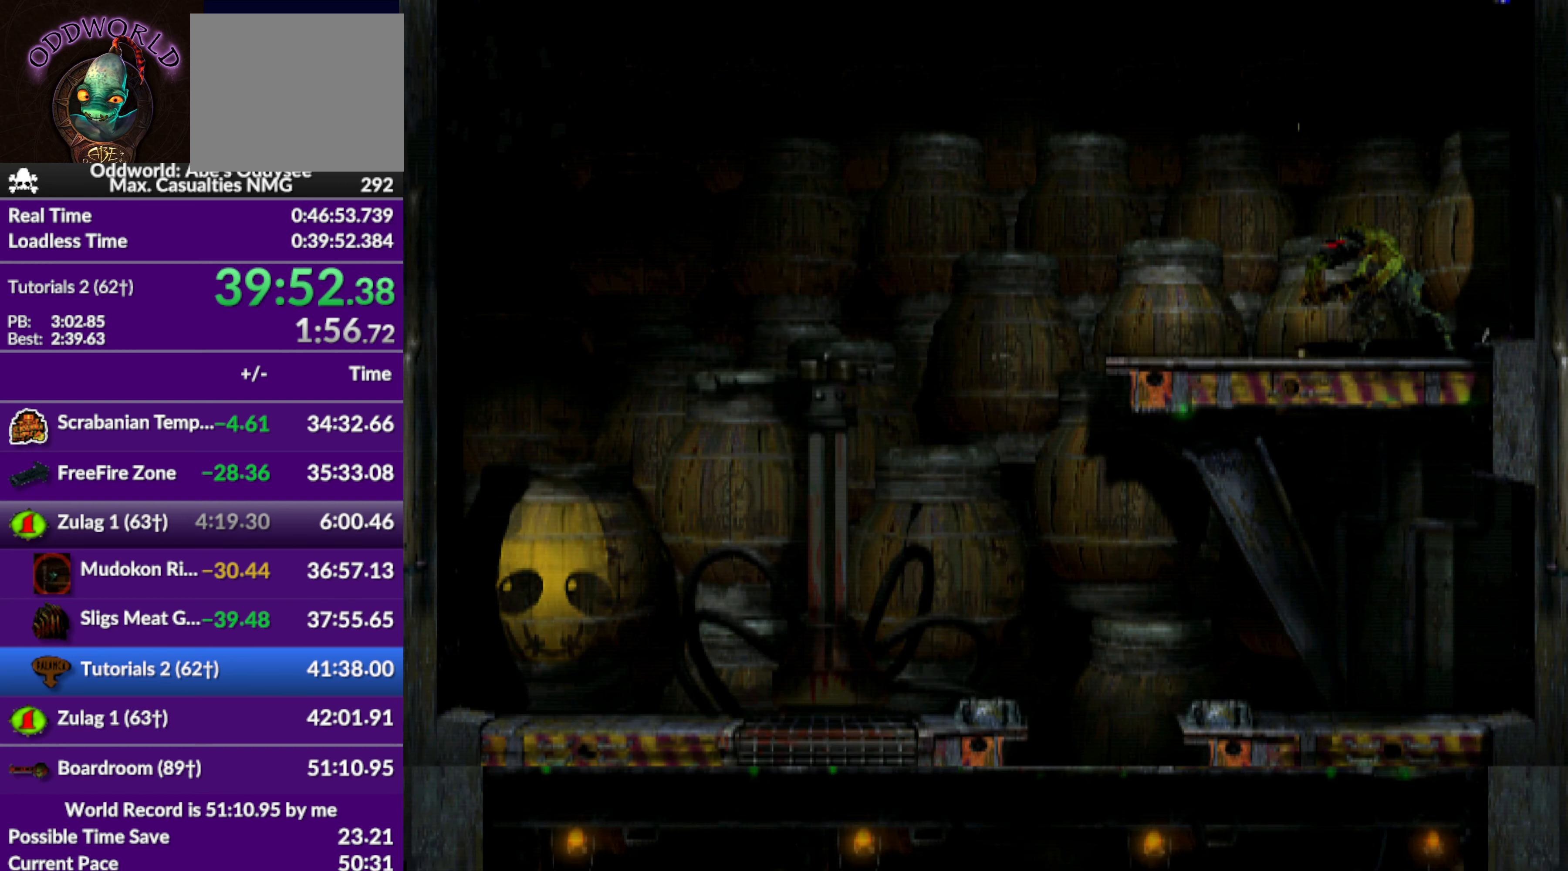
Gameplay with a controller (PlayStation layout); each line is a JSON object with the inputs held at the frame after it. "events" lists button and stick changes between this image and that frame as [ms after this image, input, new state], when the widget could be followed in between. Not read: right_stick.
{"buttons": ["DPAD_UP"], "left_stick": "center", "events": [[267, "DPAD_UP", "down"]]}
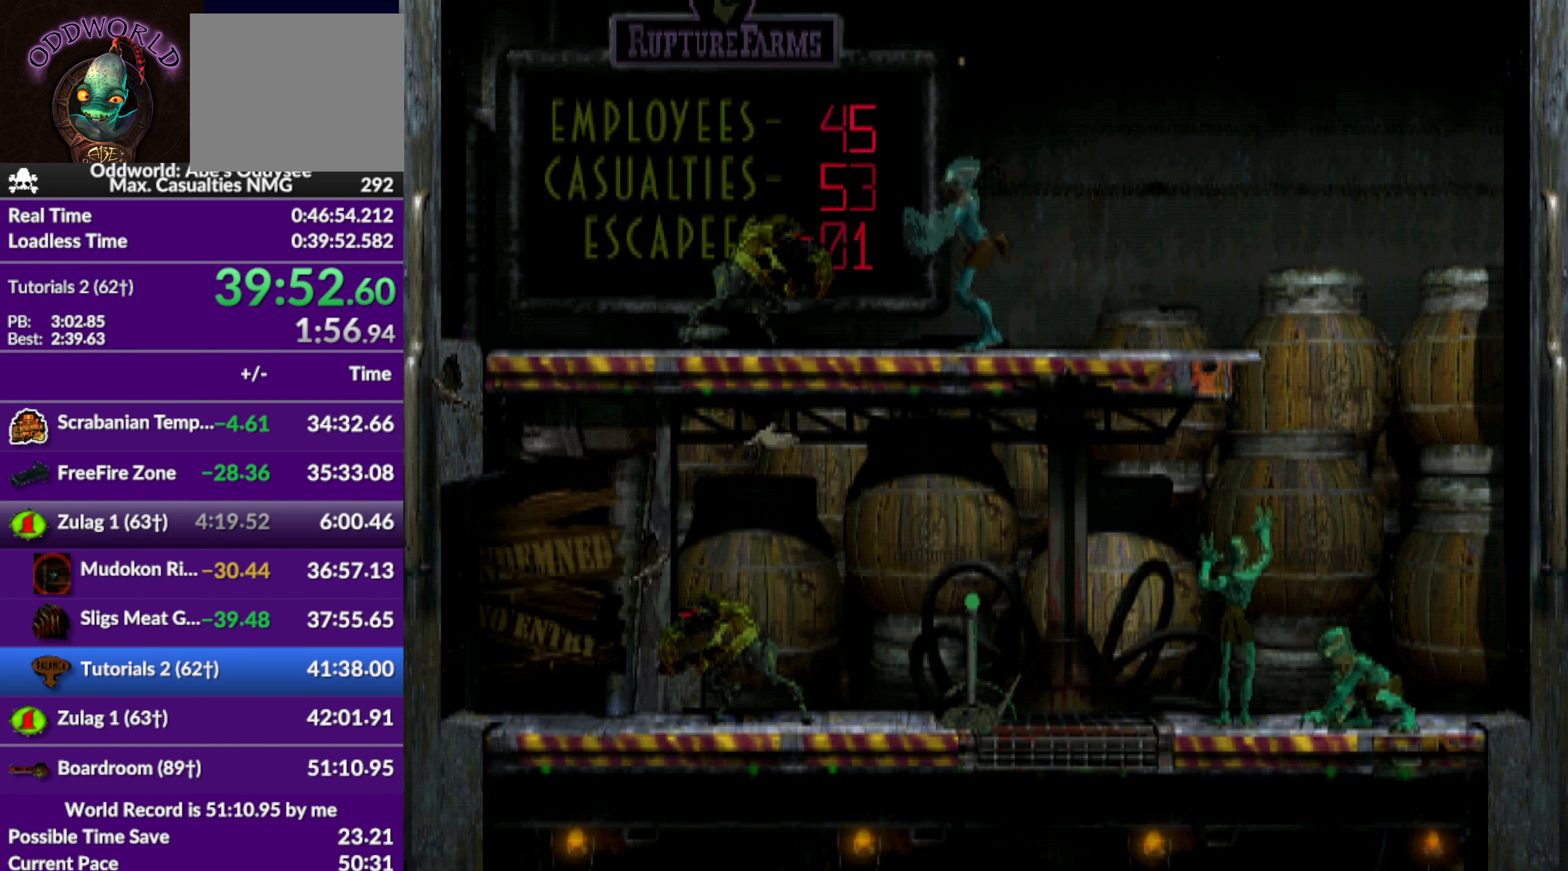
{"buttons": ["DPAD_UP"], "left_stick": "center", "events": []}
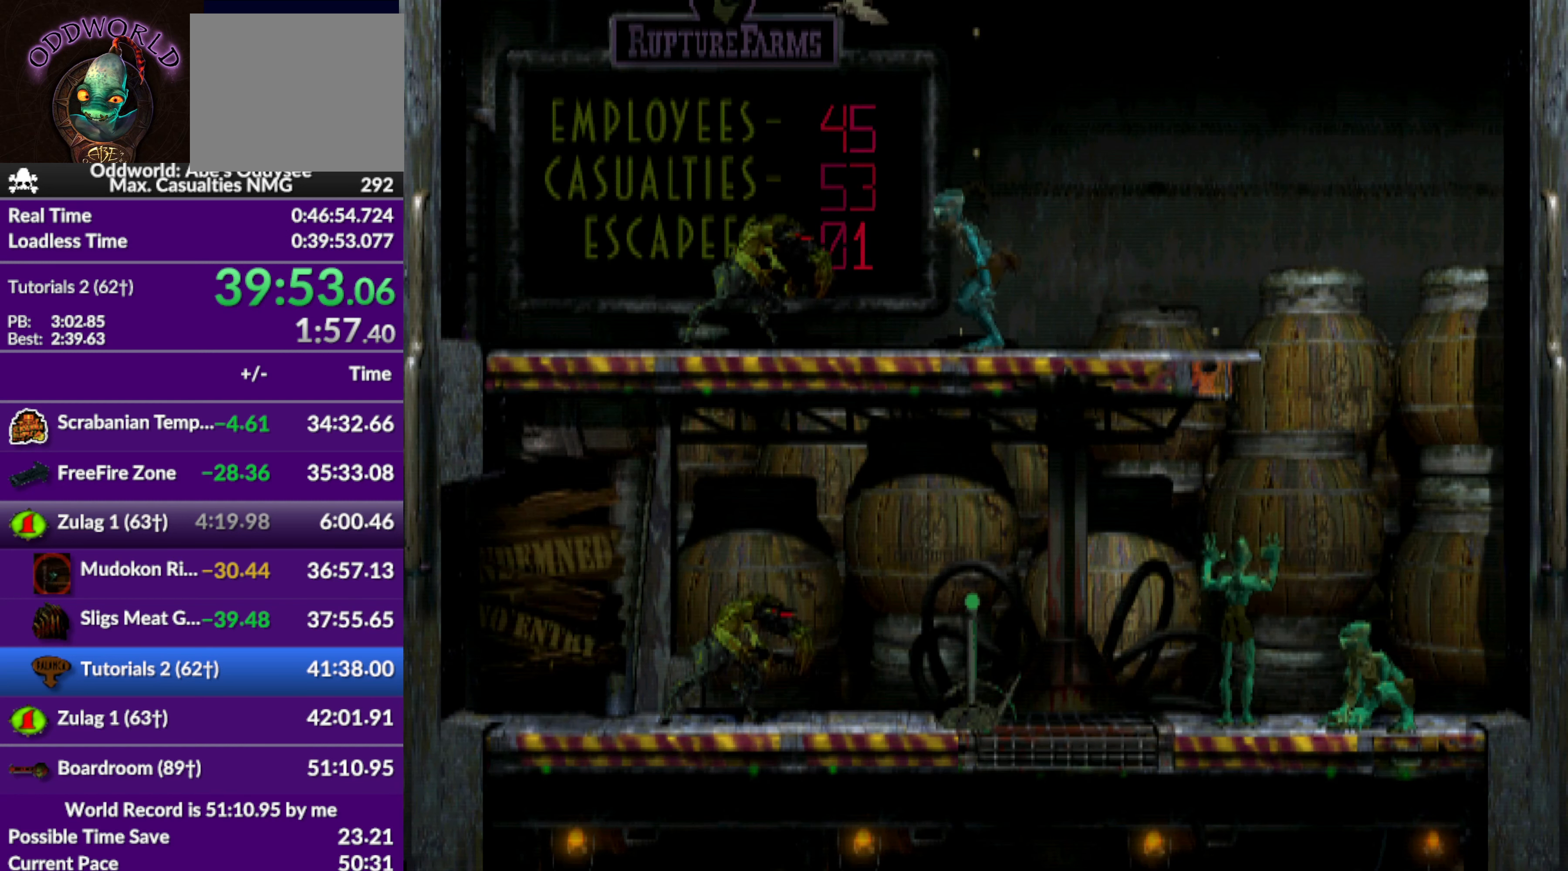
{"buttons": [], "left_stick": "center", "events": [[167, "DPAD_UP", "up"]]}
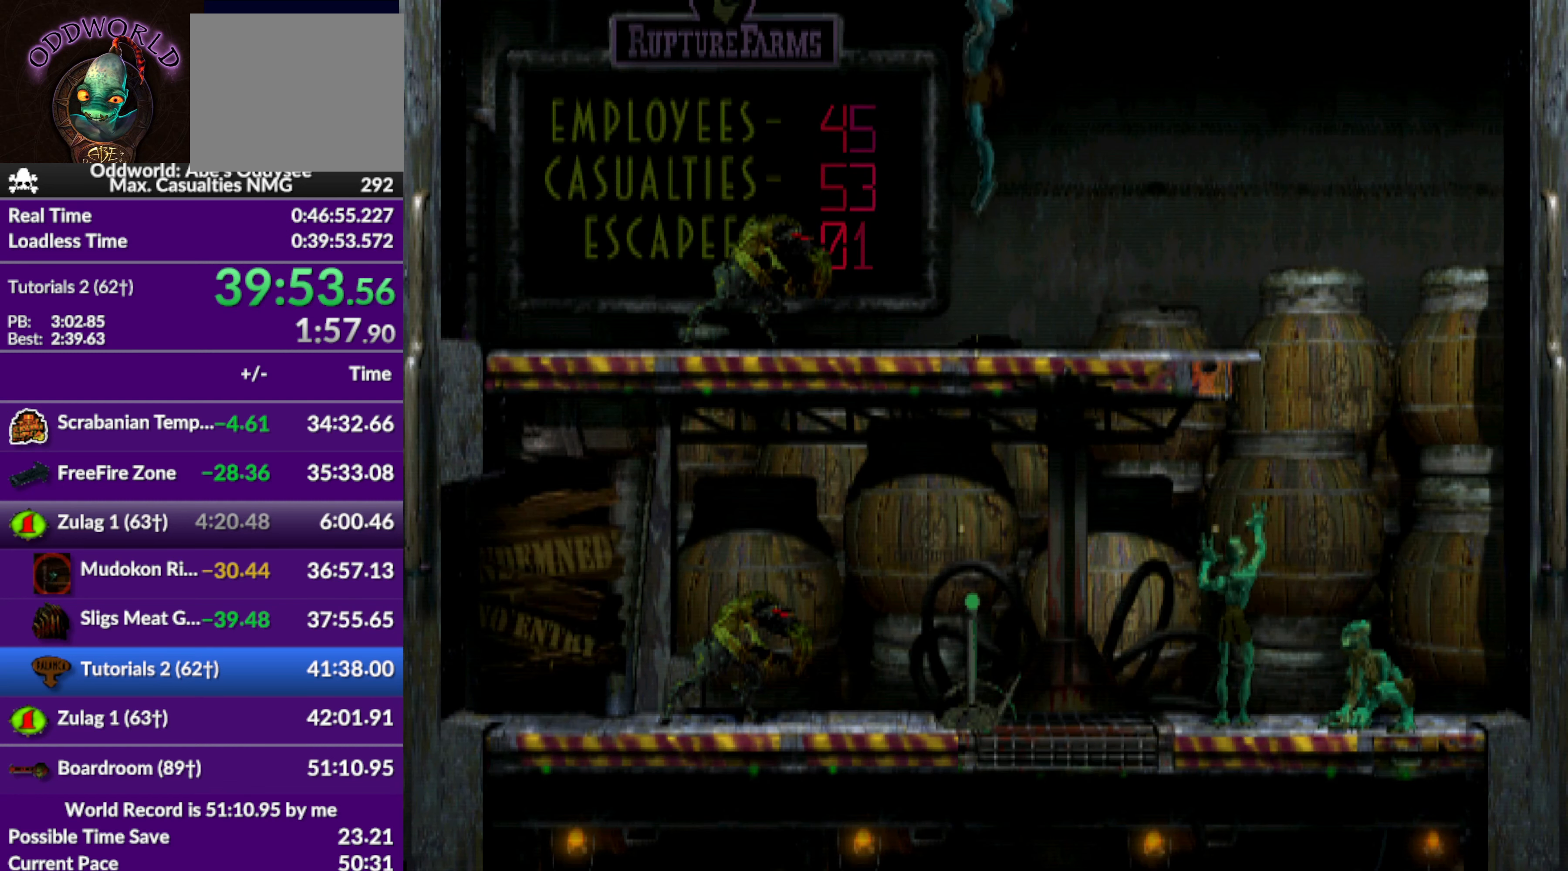
{"buttons": [], "left_stick": "center", "events": []}
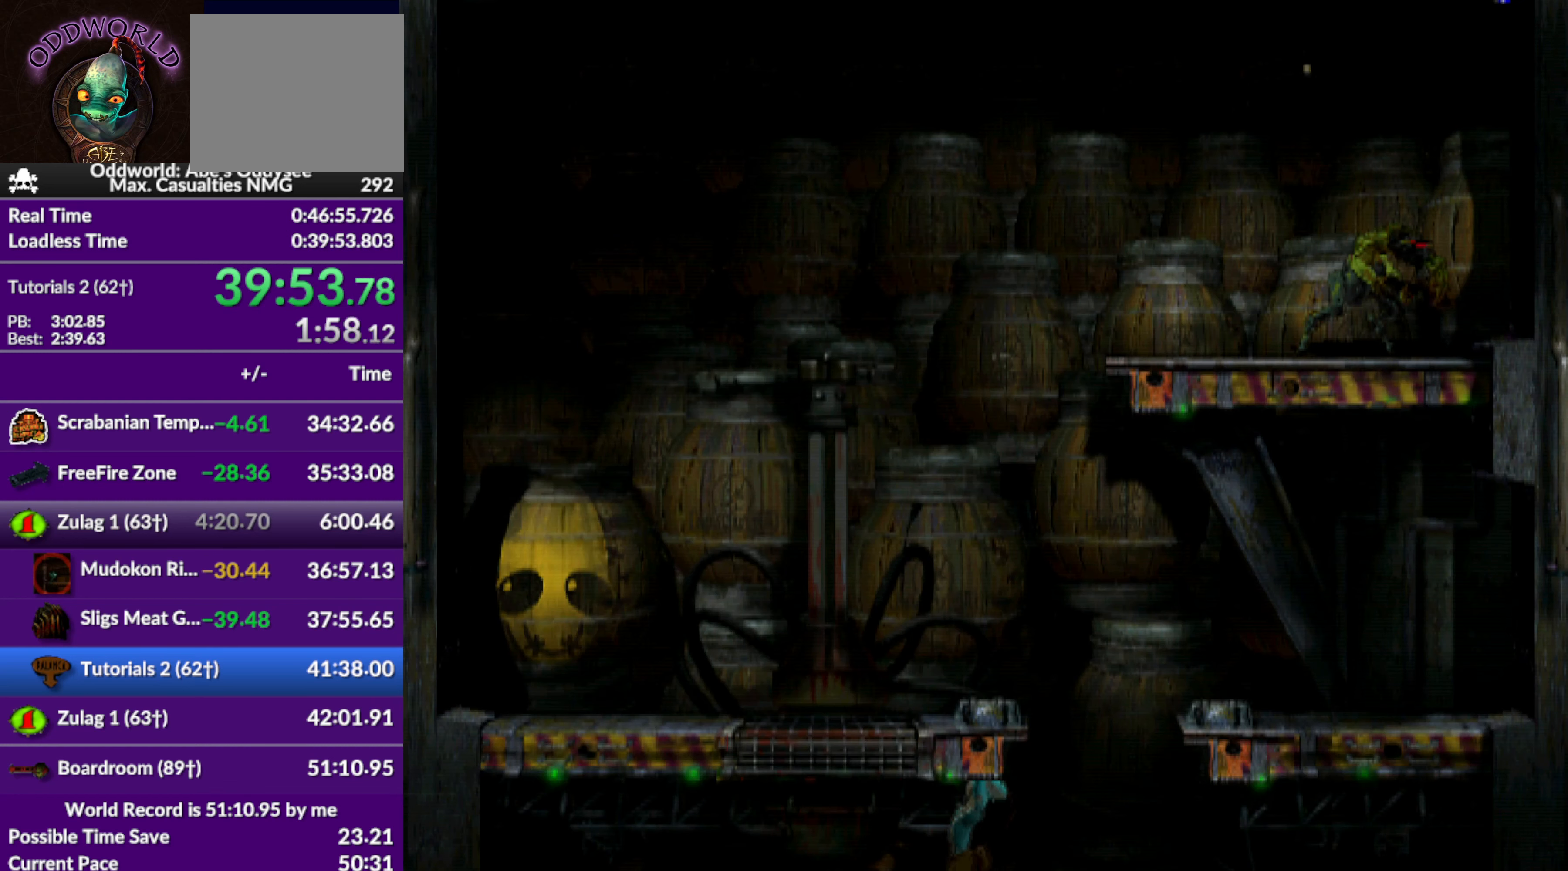
{"buttons": [], "left_stick": "center", "events": []}
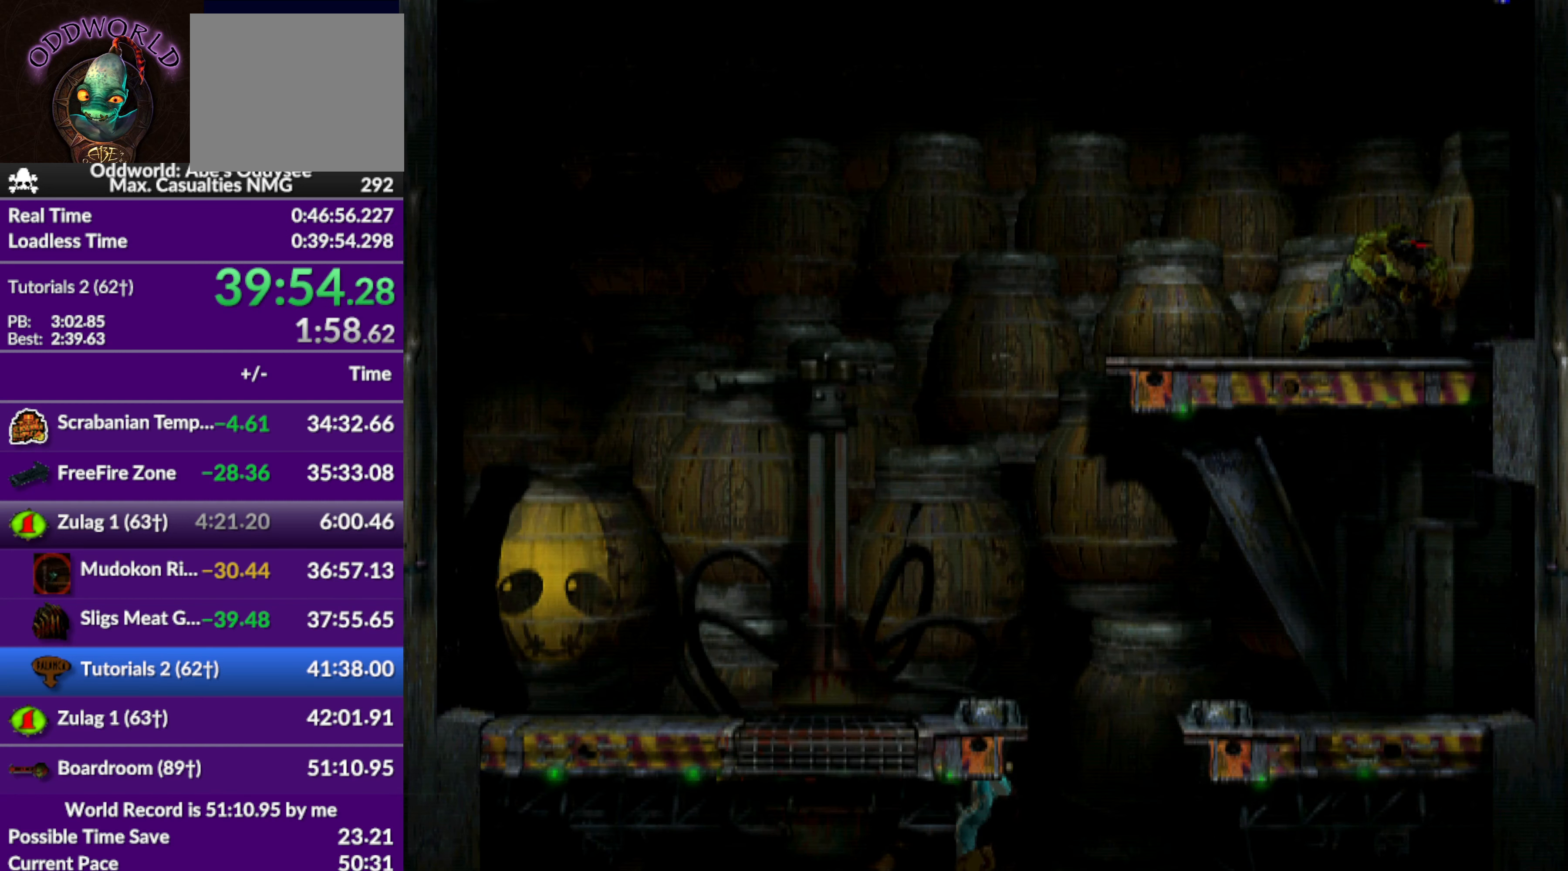
{"buttons": [], "left_stick": "center", "events": []}
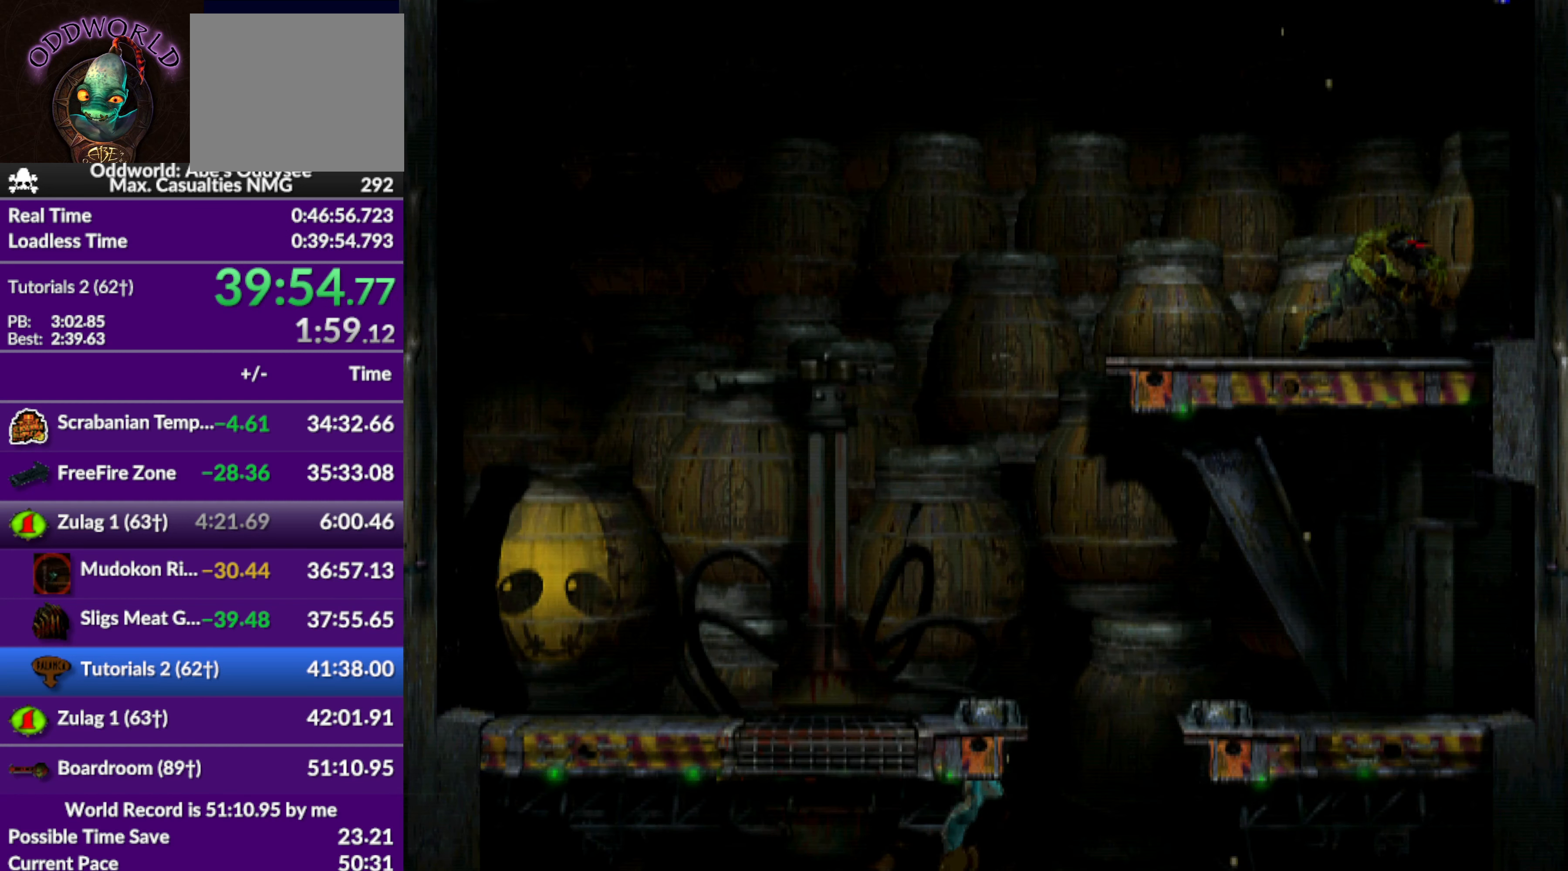
{"buttons": [], "left_stick": "center", "events": []}
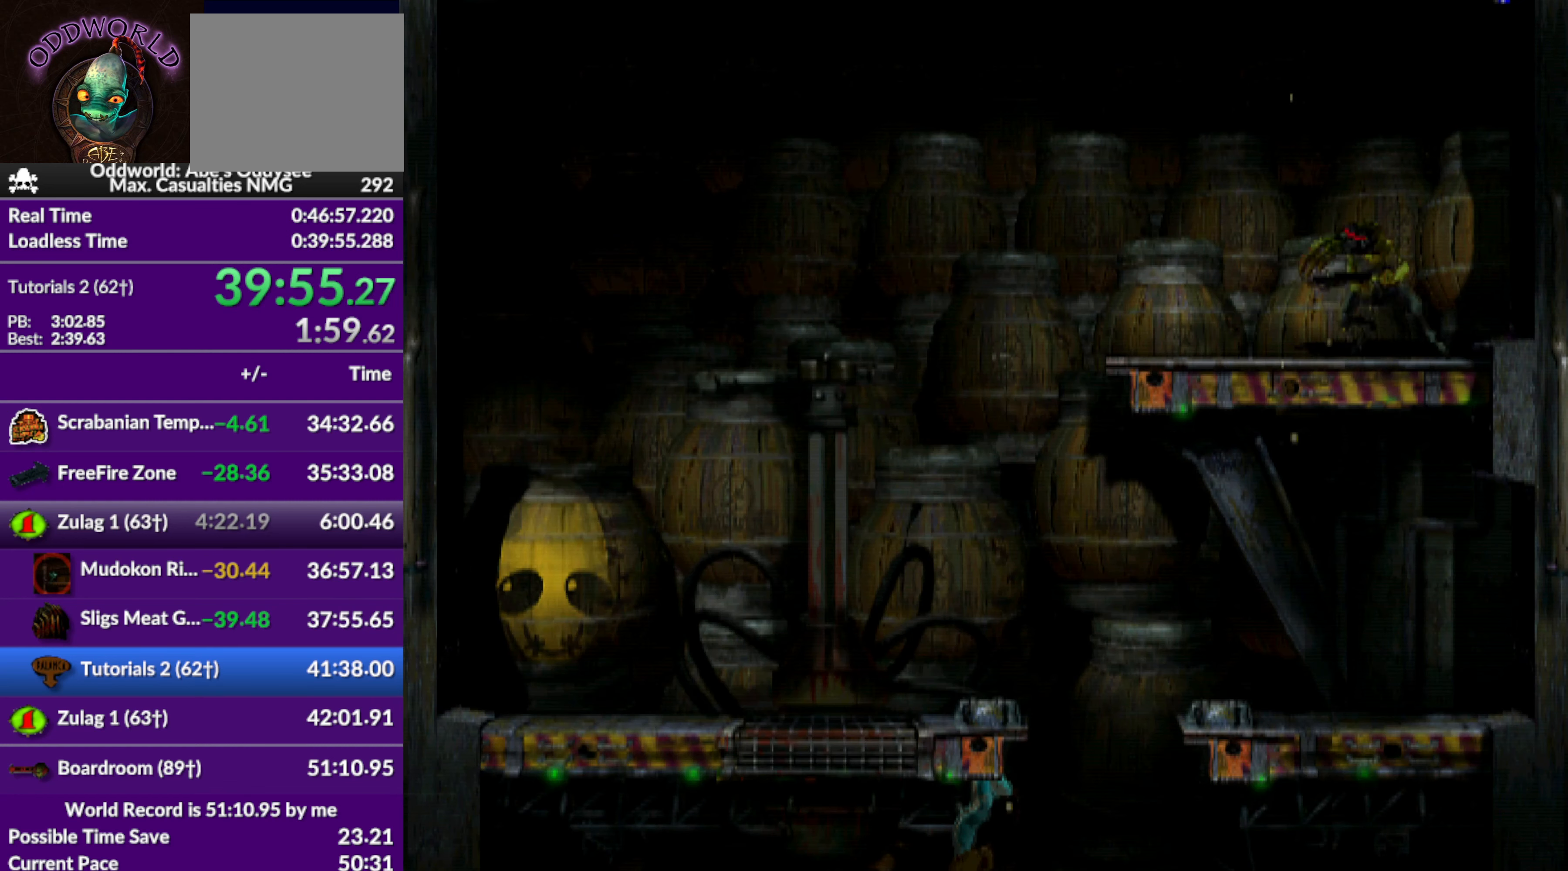
{"buttons": [], "left_stick": "center", "events": [[367, "DPAD_DOWN", "down"], [500, "DPAD_DOWN", "up"]]}
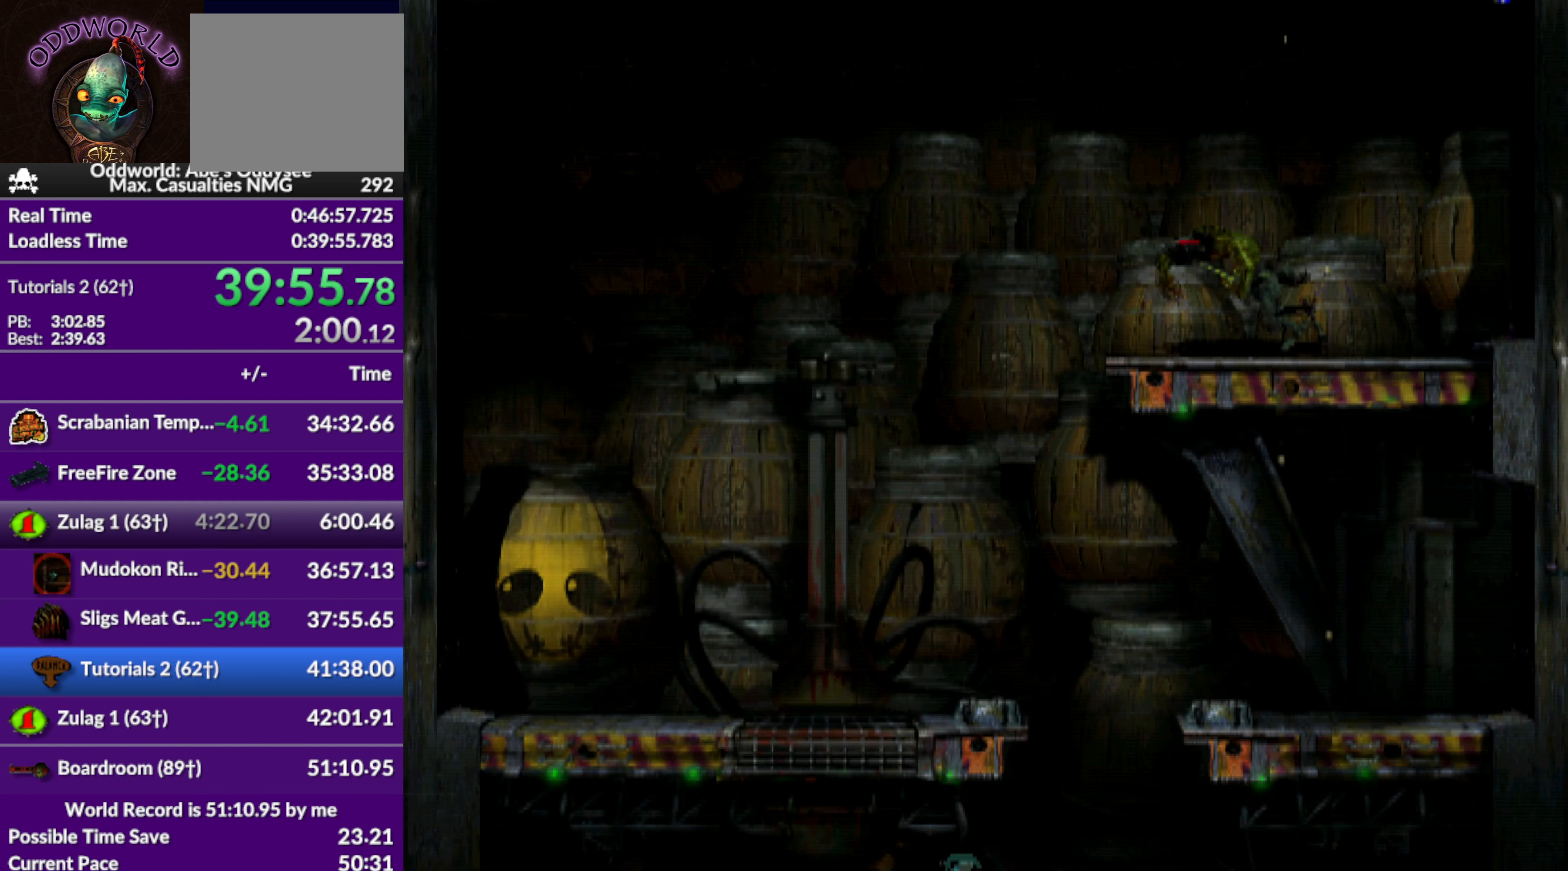
{"buttons": ["DPAD_RIGHT"], "left_stick": "center", "events": [[267, "DPAD_RIGHT", "down"]]}
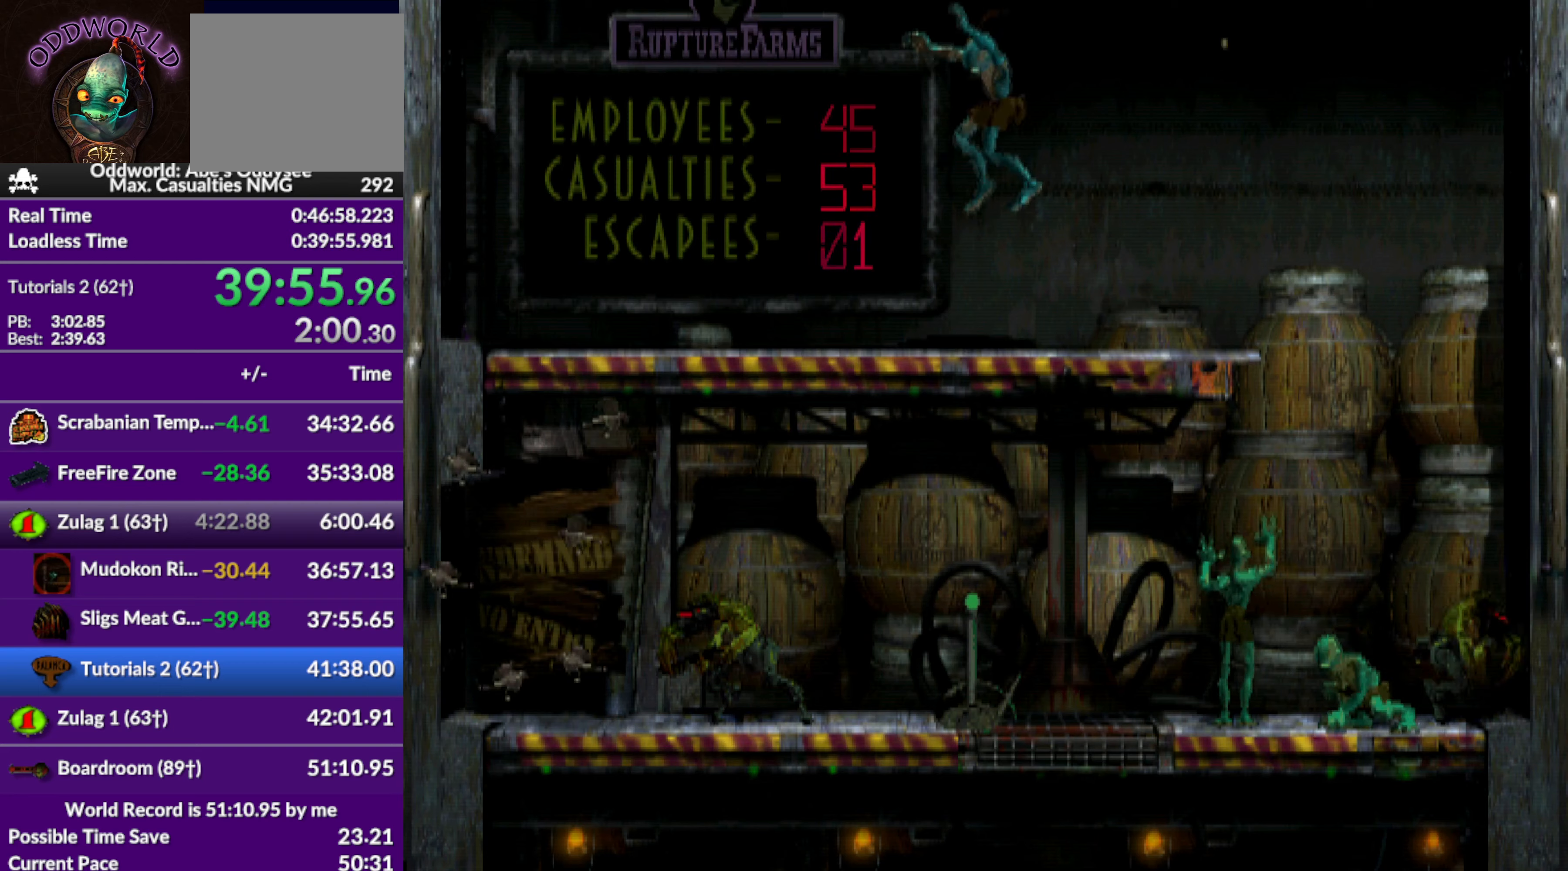
{"buttons": [], "left_stick": "center", "events": [[333, "DPAD_RIGHT", "up"]]}
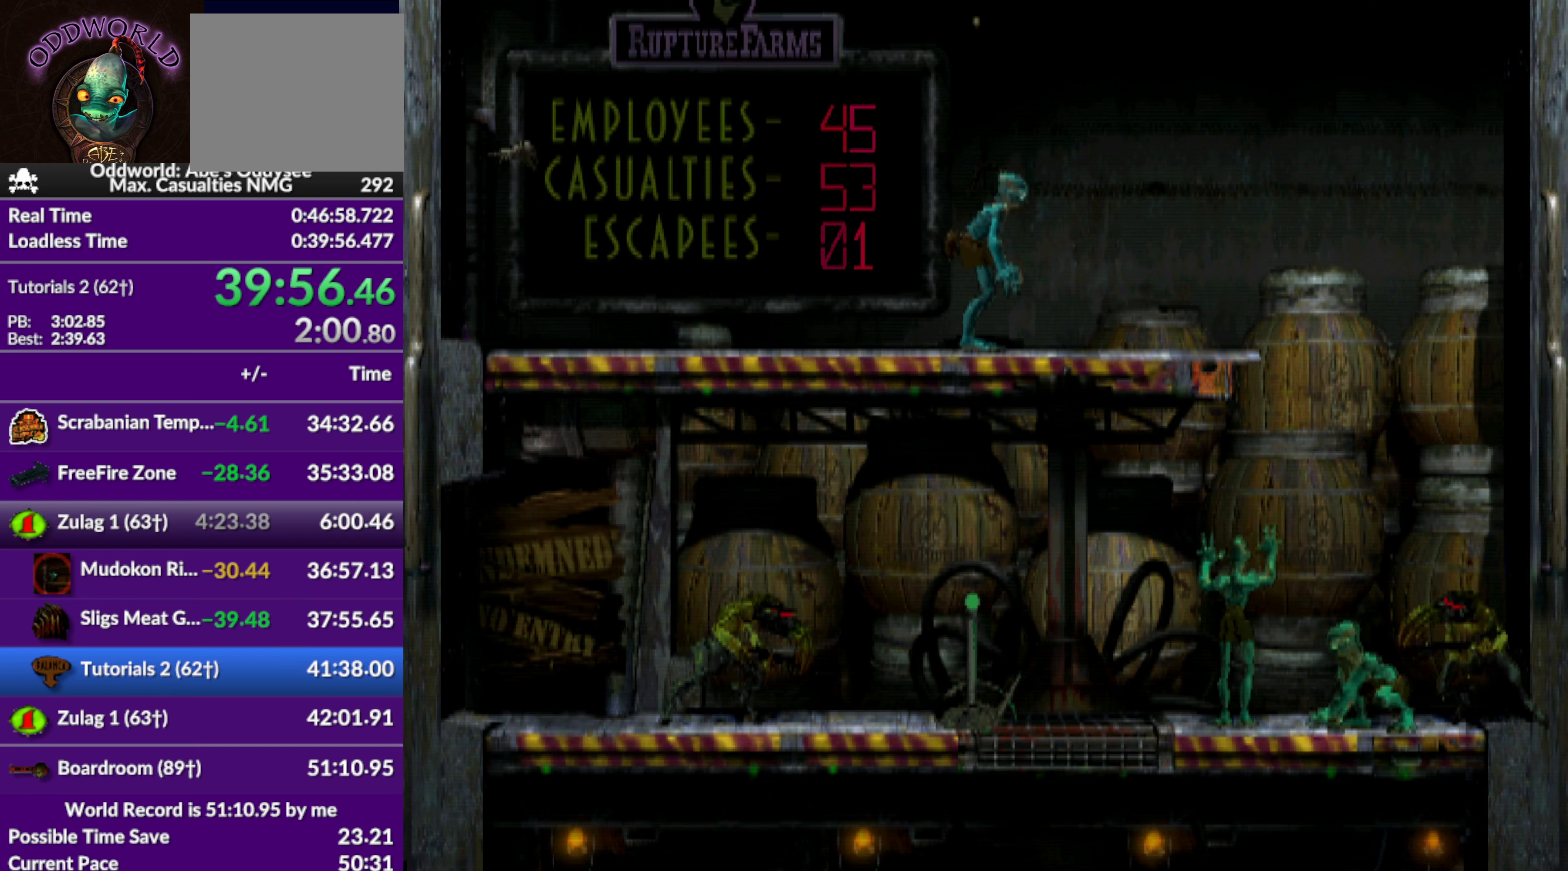
{"buttons": ["L1"], "left_stick": "center", "events": [[133, "L1", "down"], [200, "TRIANGLE", "down"], [433, "TRIANGLE", "up"]]}
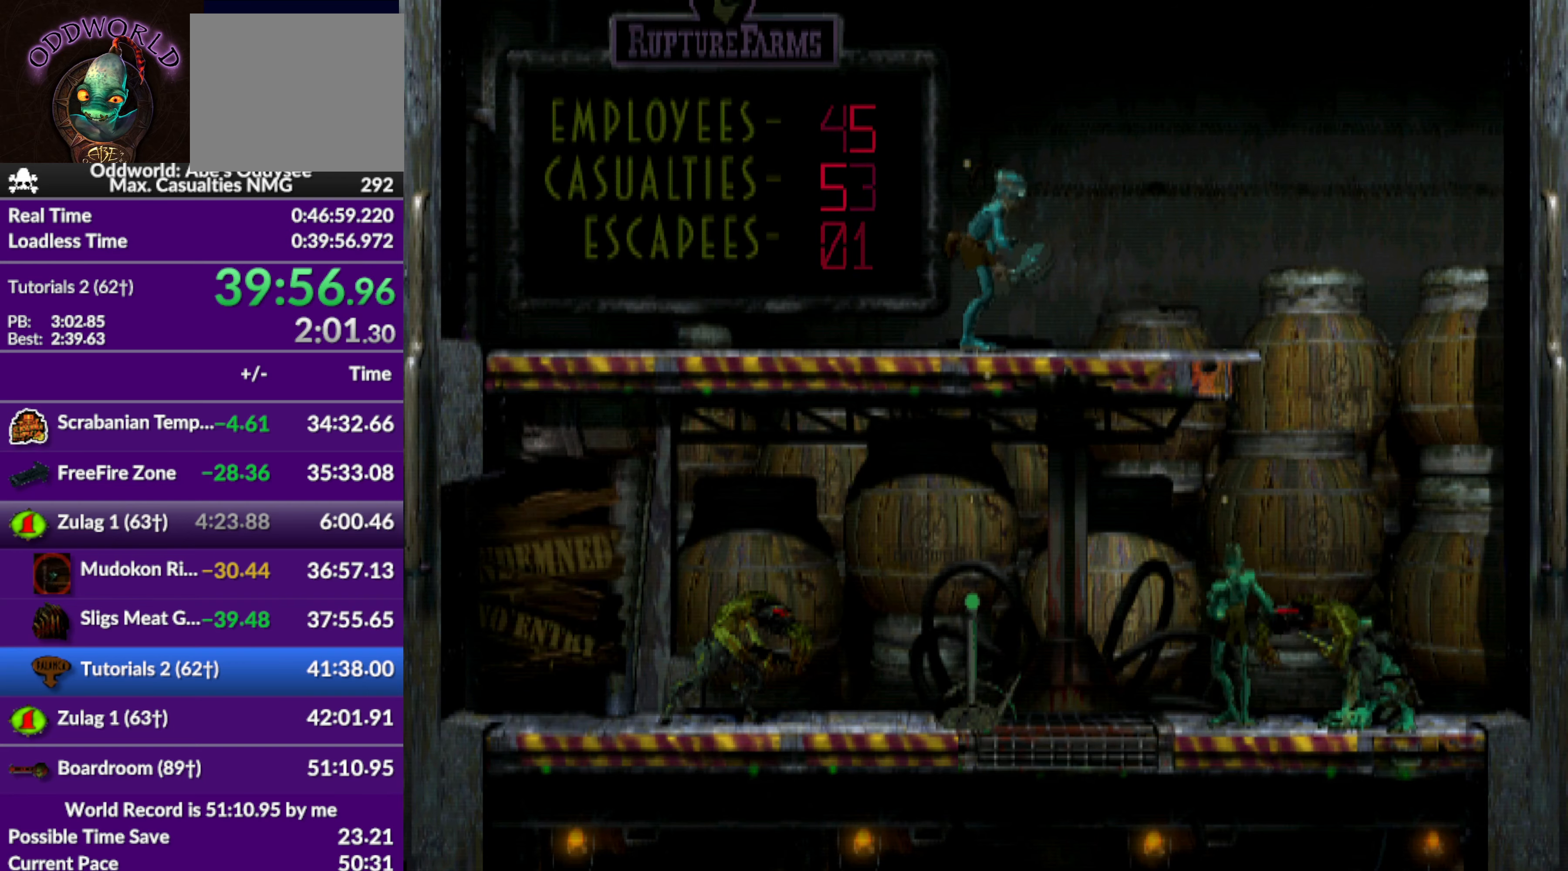
{"buttons": ["CIRCLE", "DPAD_LEFT"], "left_stick": "center", "events": [[33, "L1", "up"], [366, "CIRCLE", "down"], [500, "DPAD_LEFT", "down"]]}
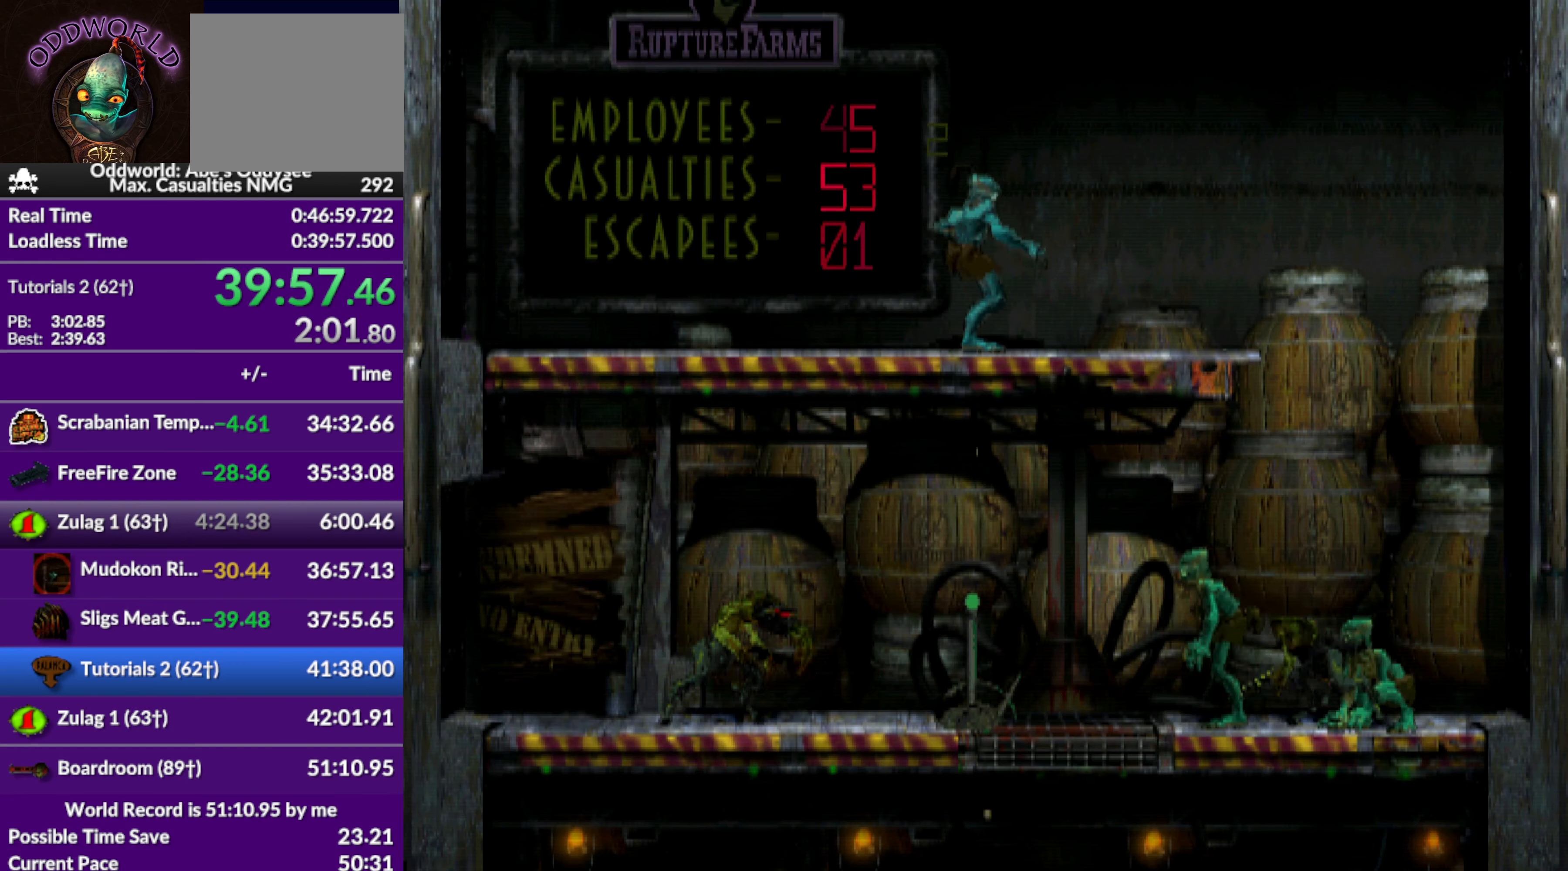
{"buttons": [], "left_stick": "center", "events": [[100, "DPAD_LEFT", "up"], [200, "CIRCLE", "up"]]}
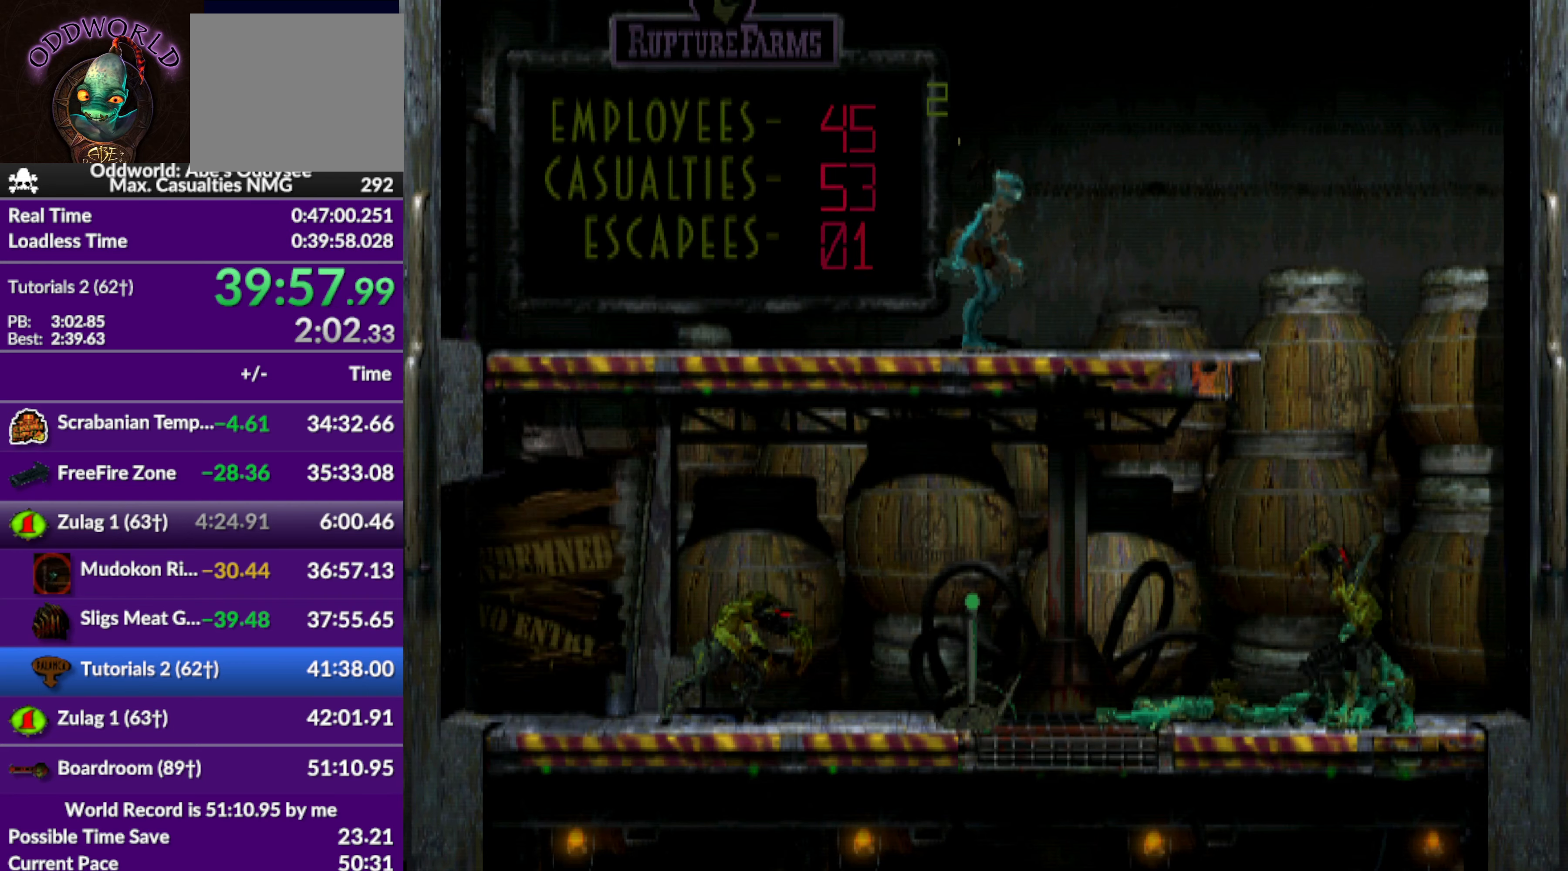
{"buttons": [], "left_stick": "center", "events": []}
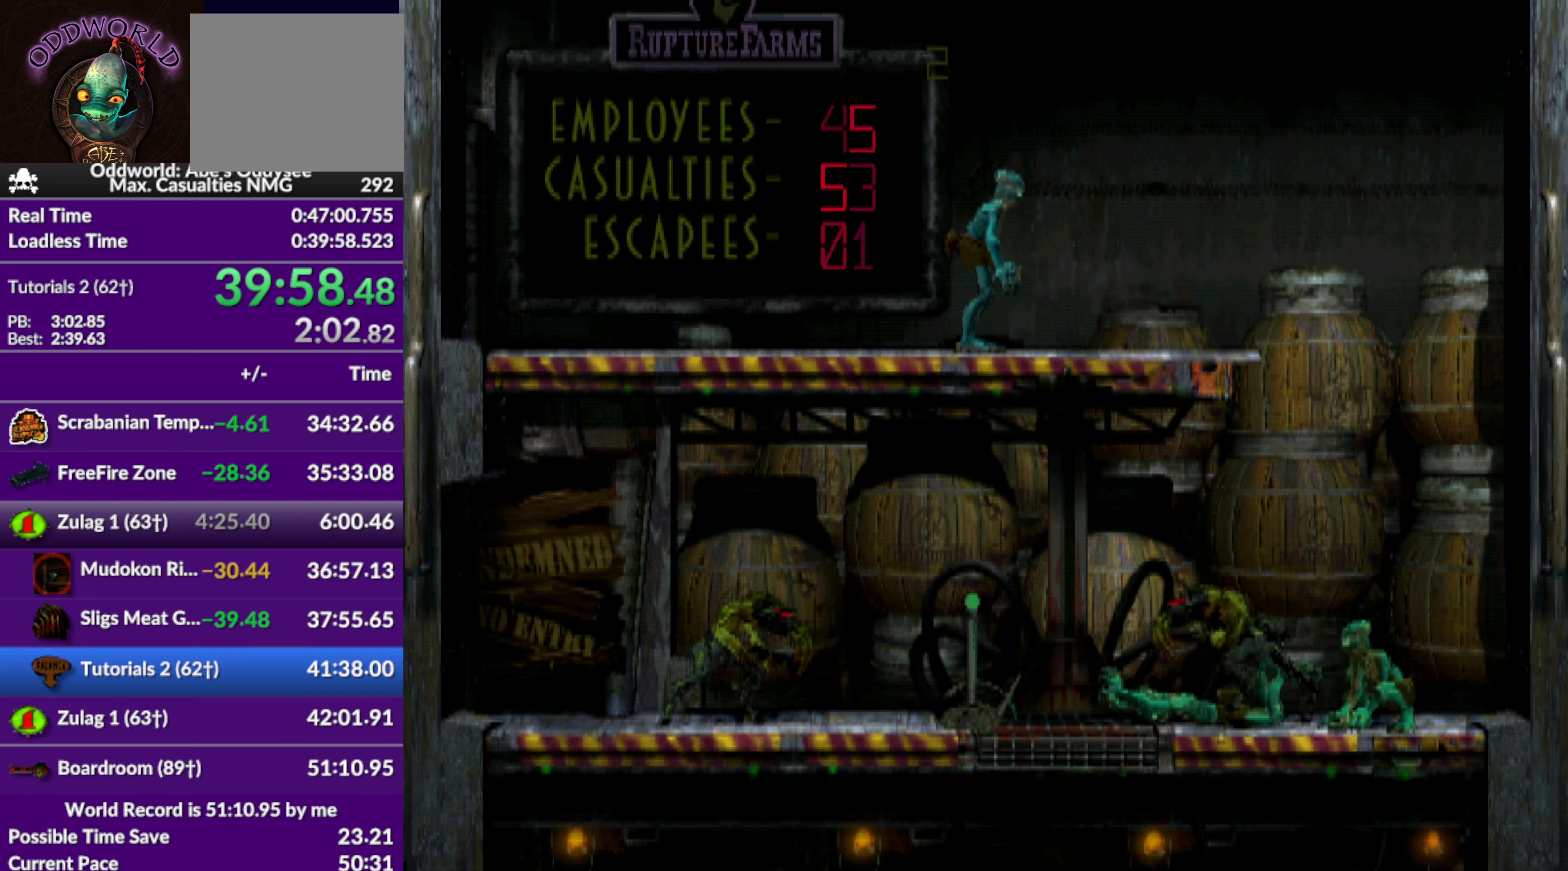
{"buttons": [], "left_stick": "center", "events": [[133, "DPAD_LEFT", "down"], [333, "DPAD_LEFT", "up"]]}
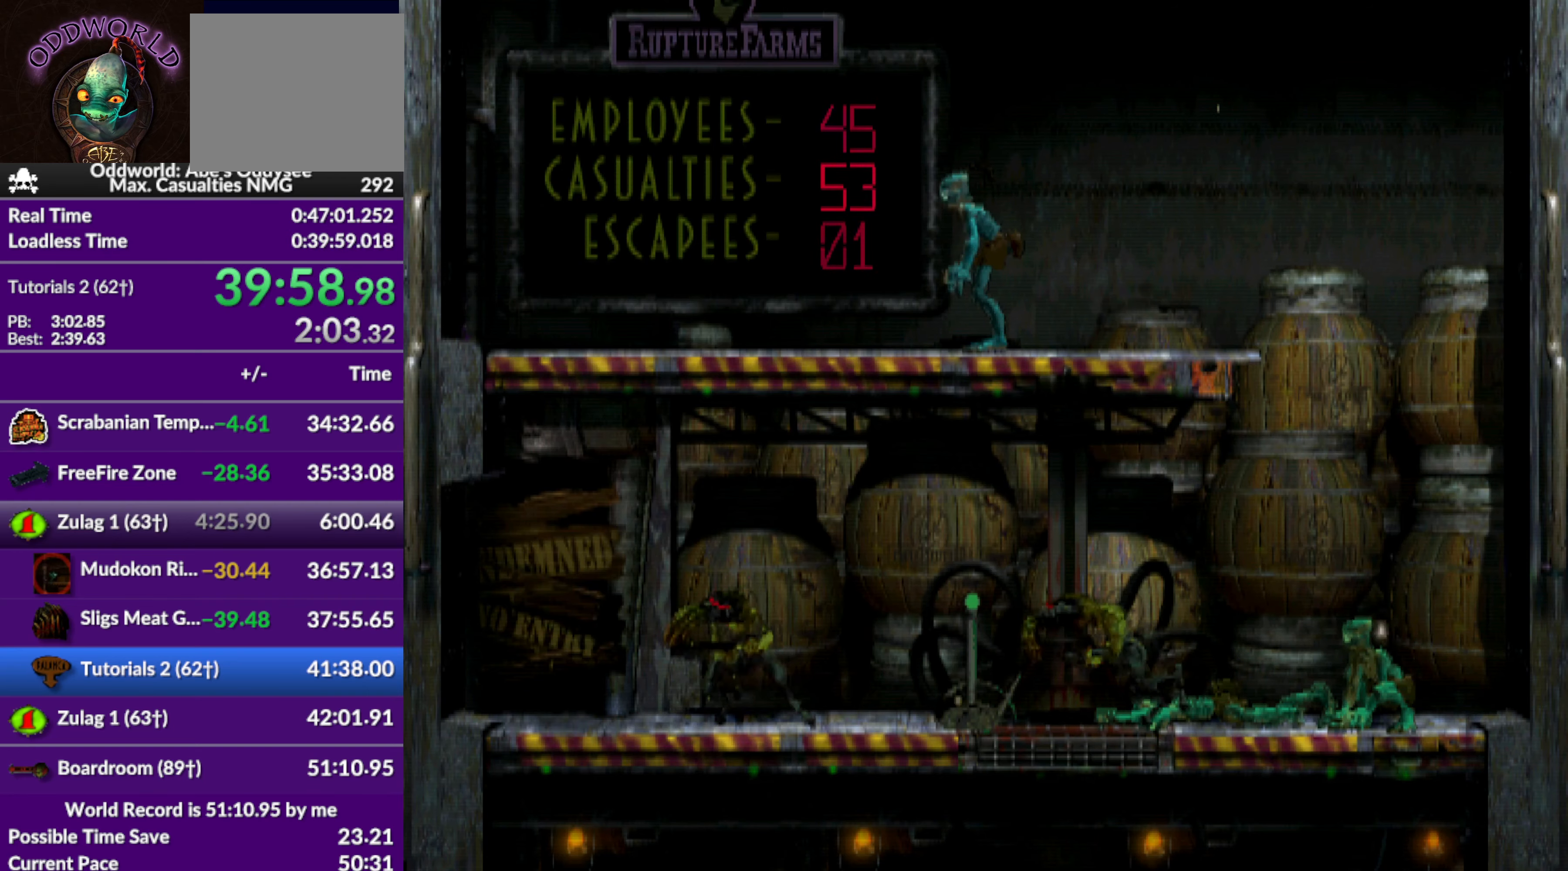
{"buttons": [], "left_stick": "center", "events": []}
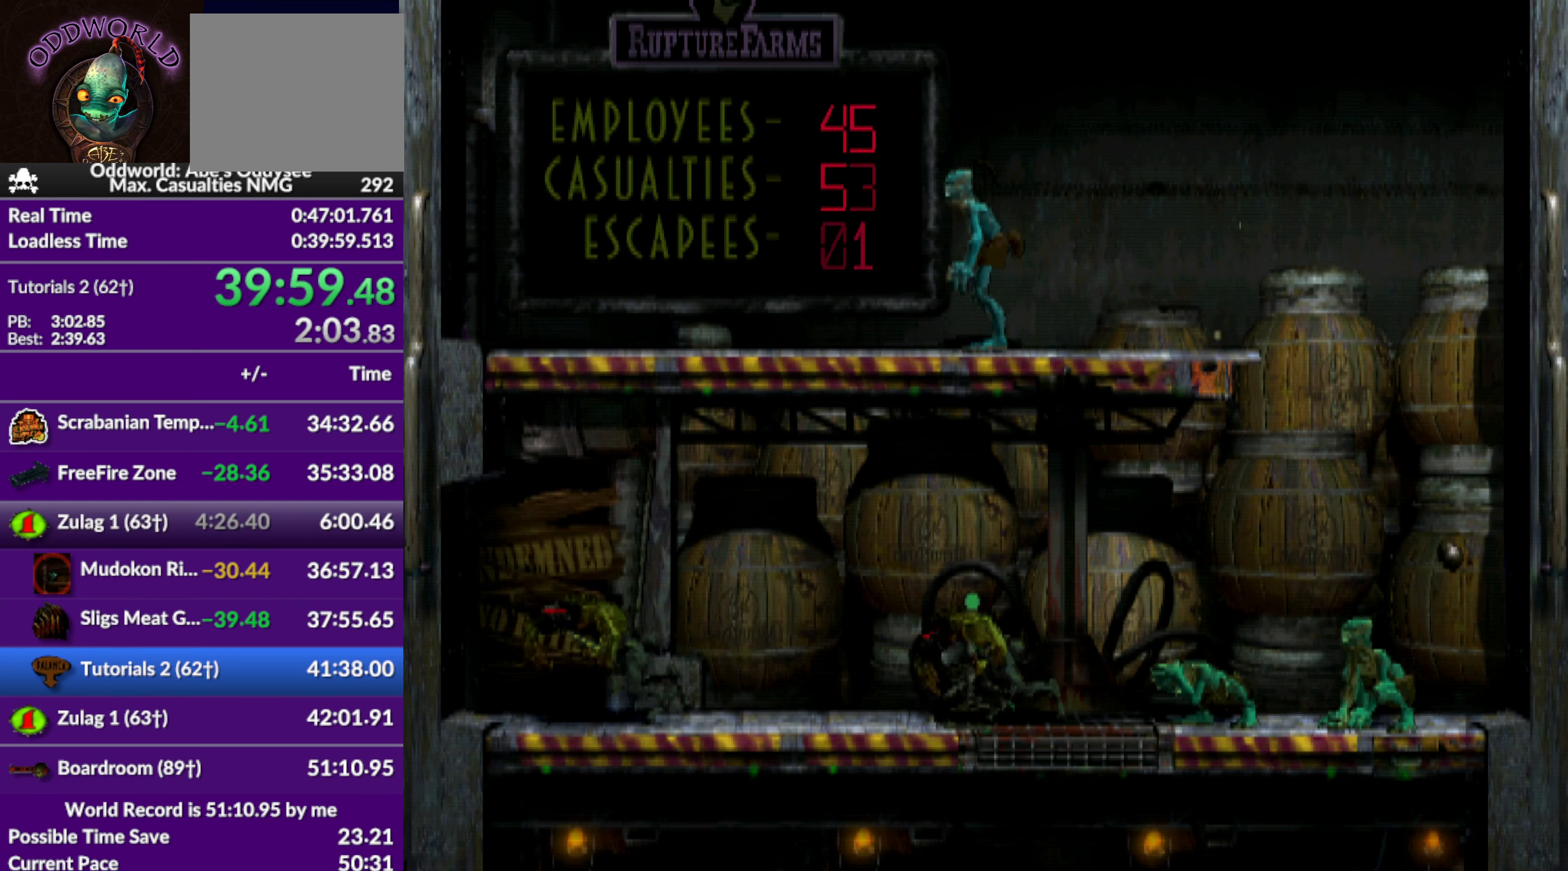
{"buttons": [], "left_stick": "center", "events": [[166, "CROSS", "down"], [366, "CROSS", "up"]]}
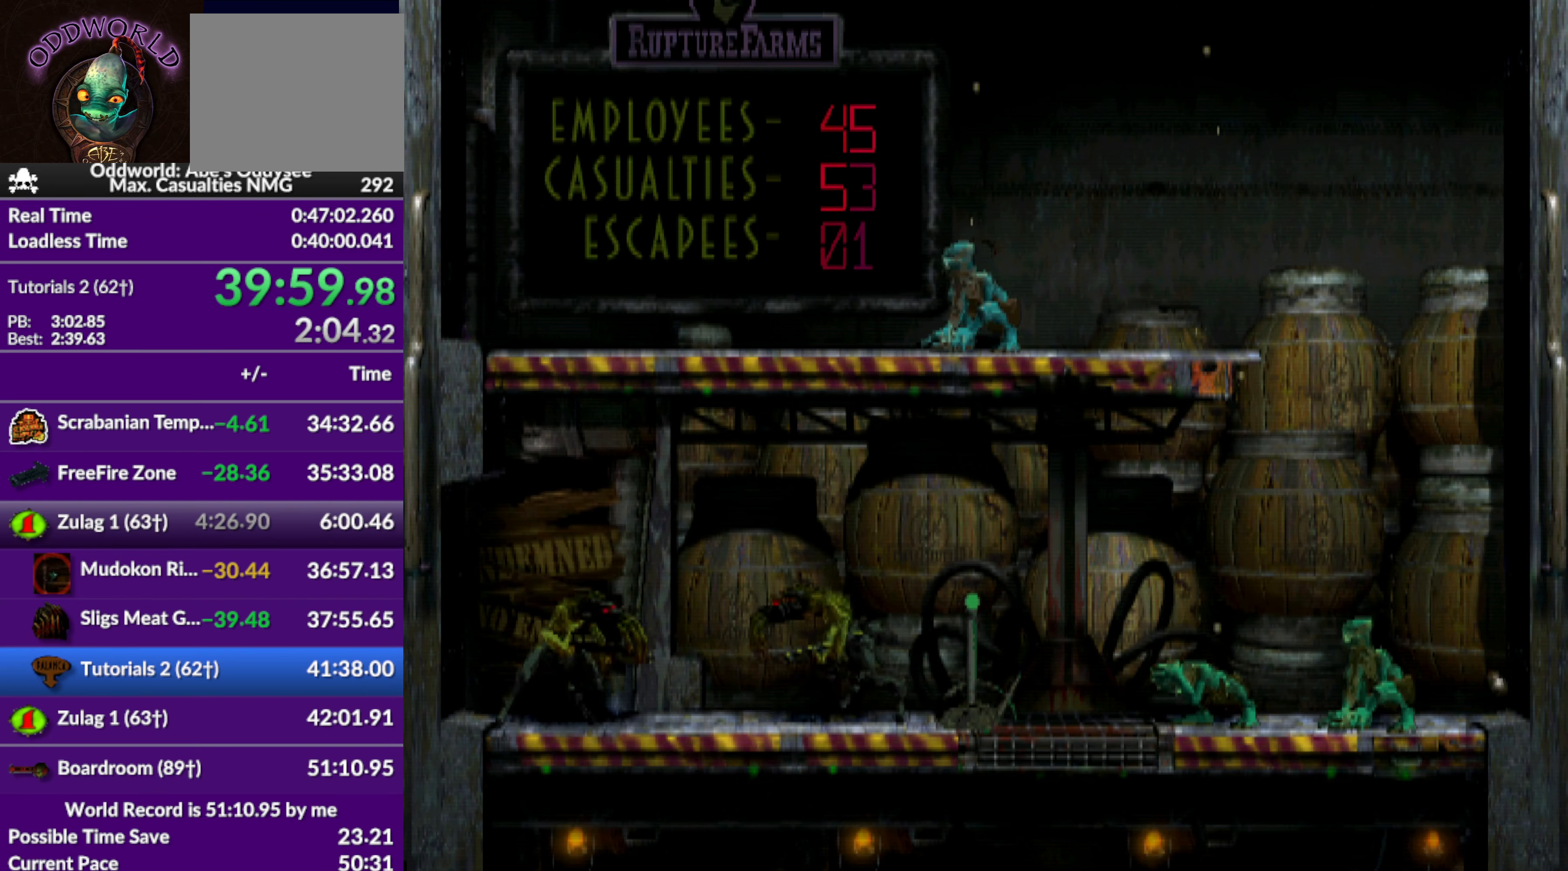
{"buttons": [], "left_stick": "center", "events": []}
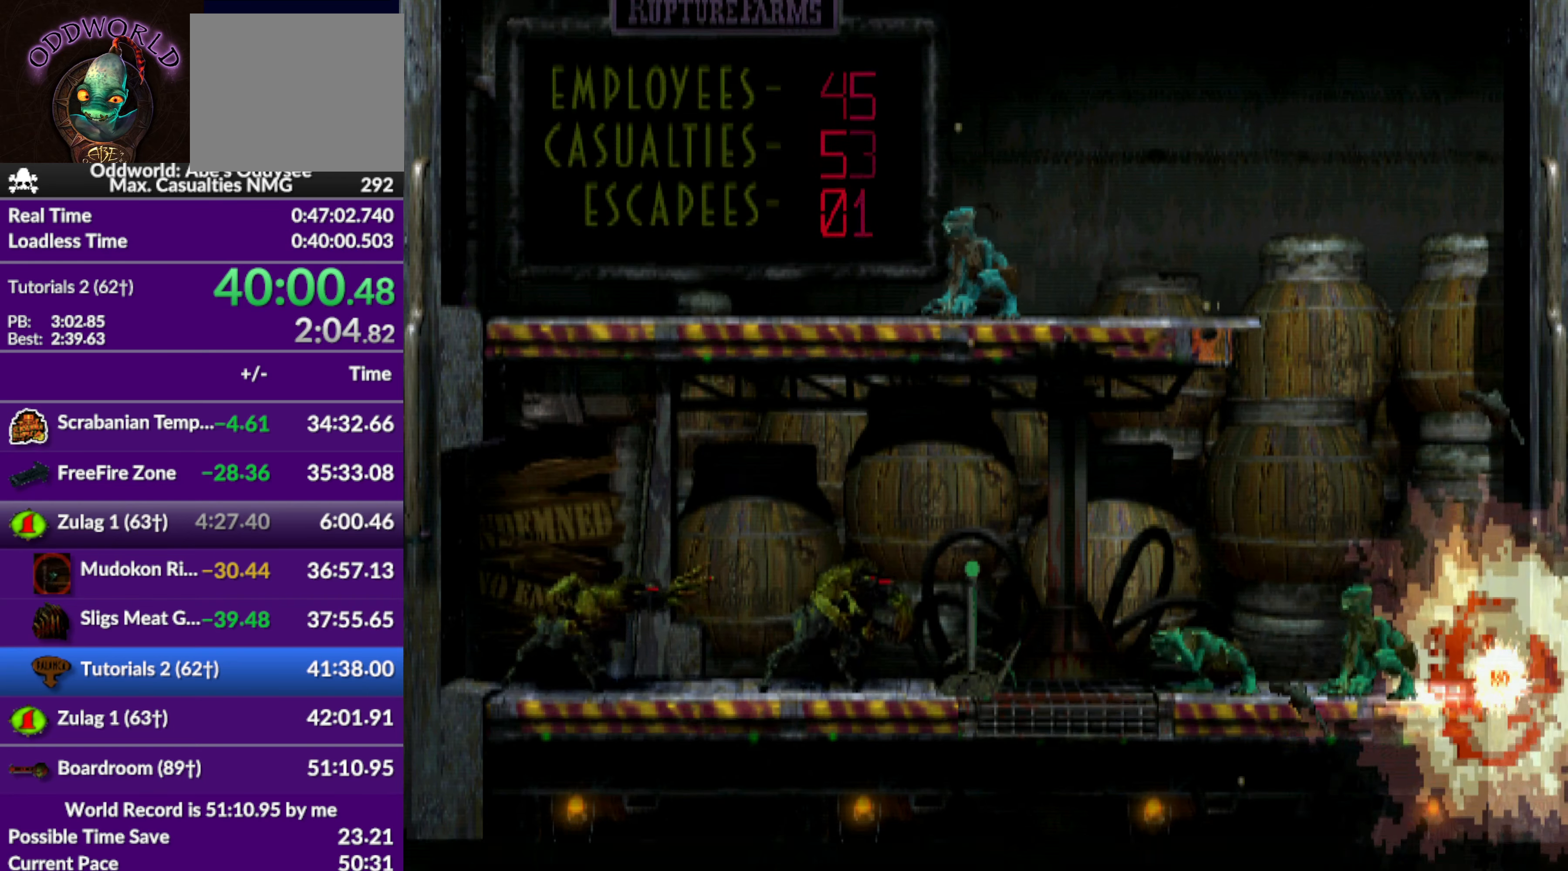
{"buttons": ["DPAD_UP"], "left_stick": "center", "events": [[433, "DPAD_UP", "down"]]}
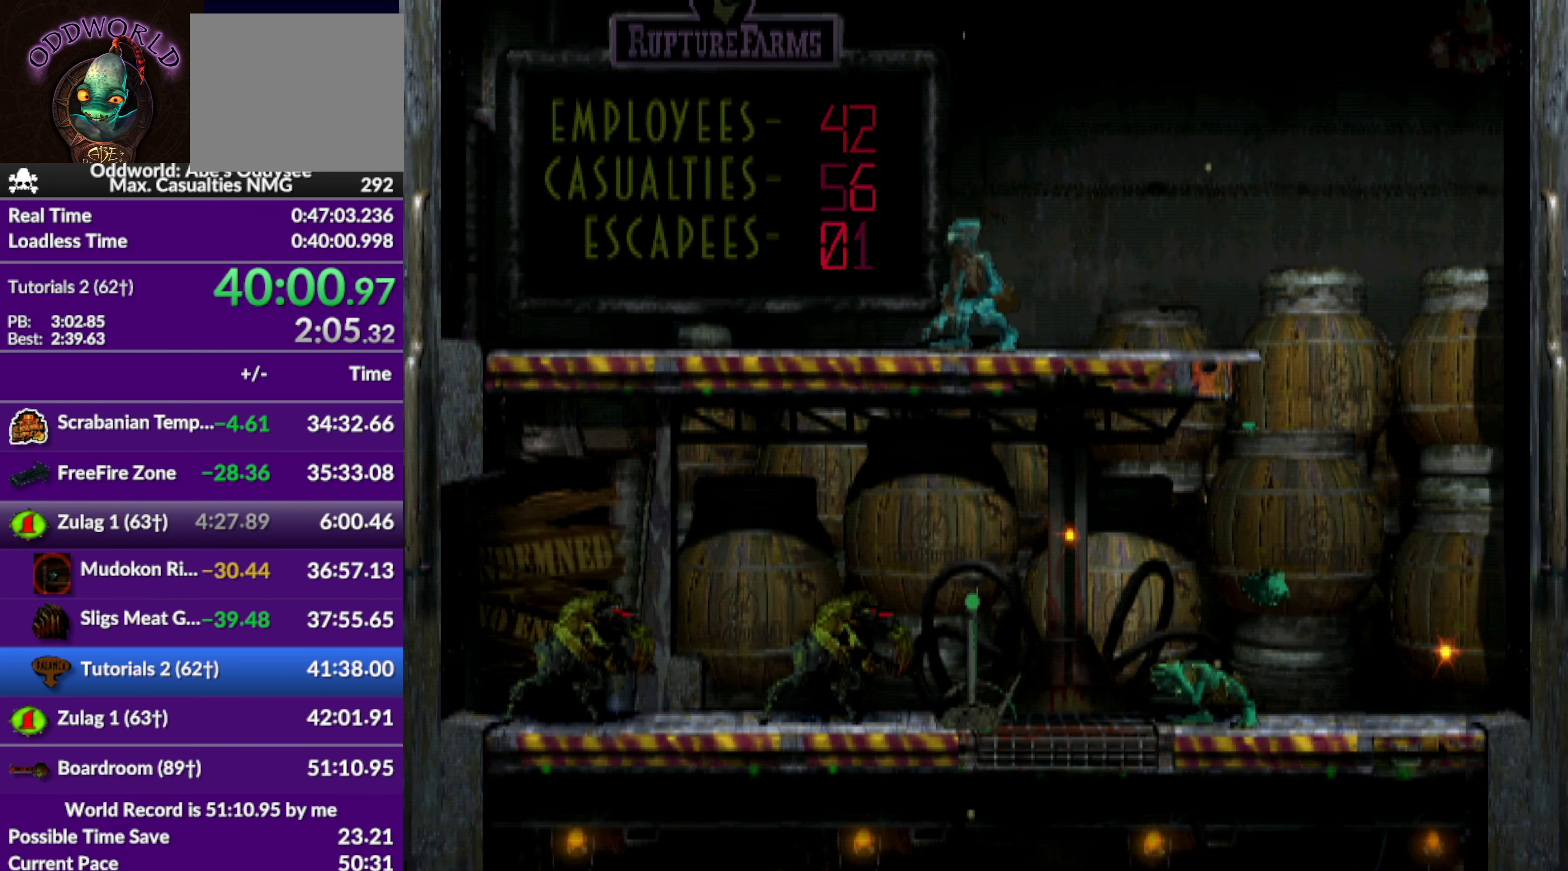
{"buttons": ["TRIANGLE", "L1"], "left_stick": "center", "events": [[33, "DPAD_UP", "up"], [167, "L1", "down"], [300, "TRIANGLE", "down"]]}
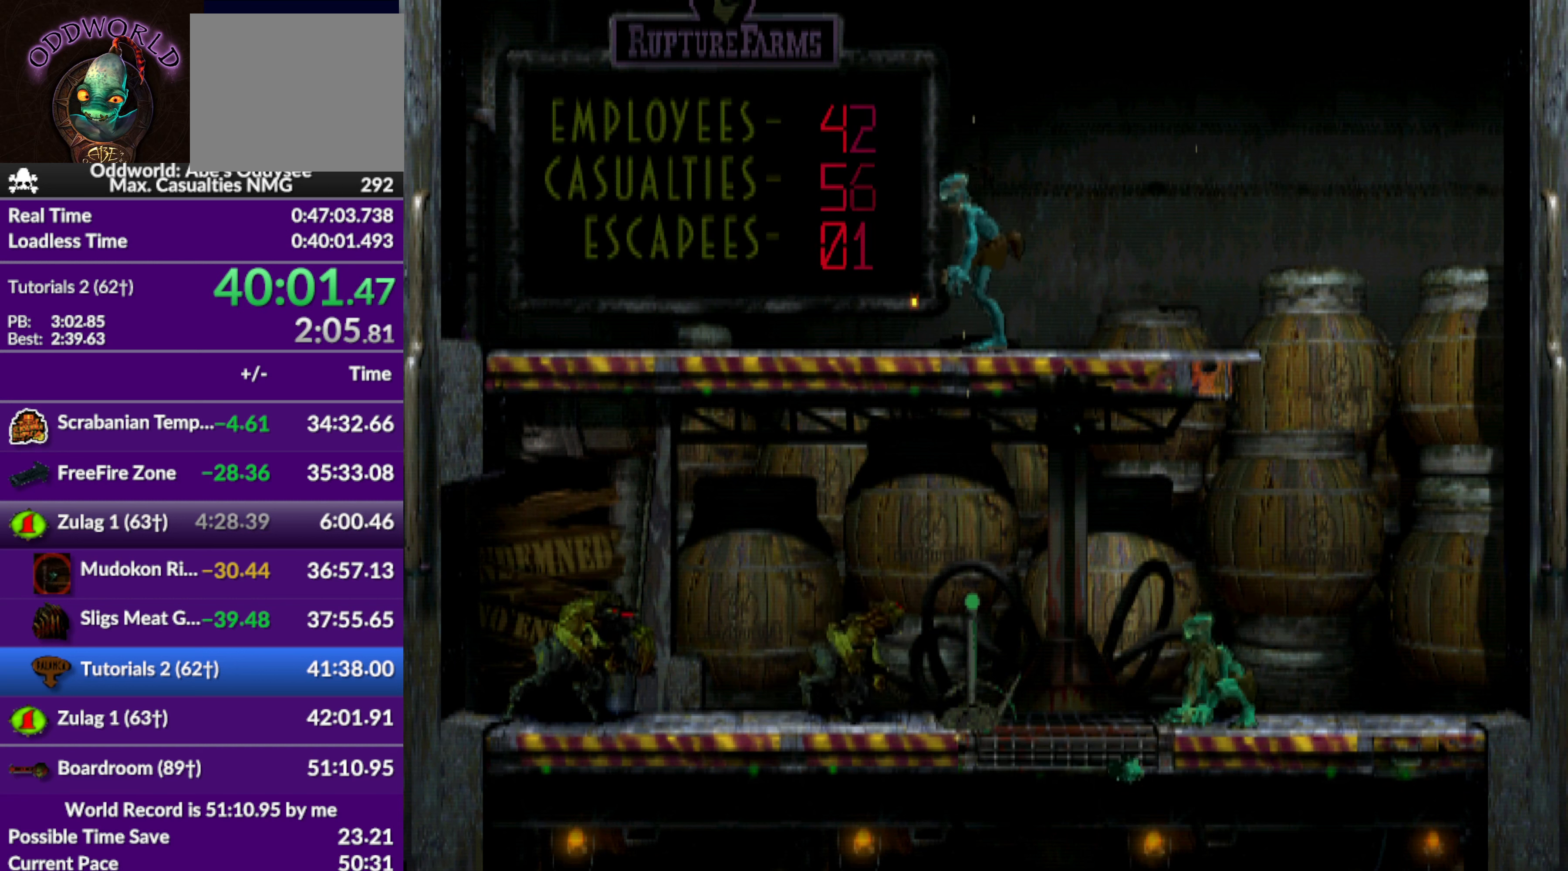
{"buttons": ["L1"], "left_stick": "center", "events": [[67, "TRIANGLE", "up"]]}
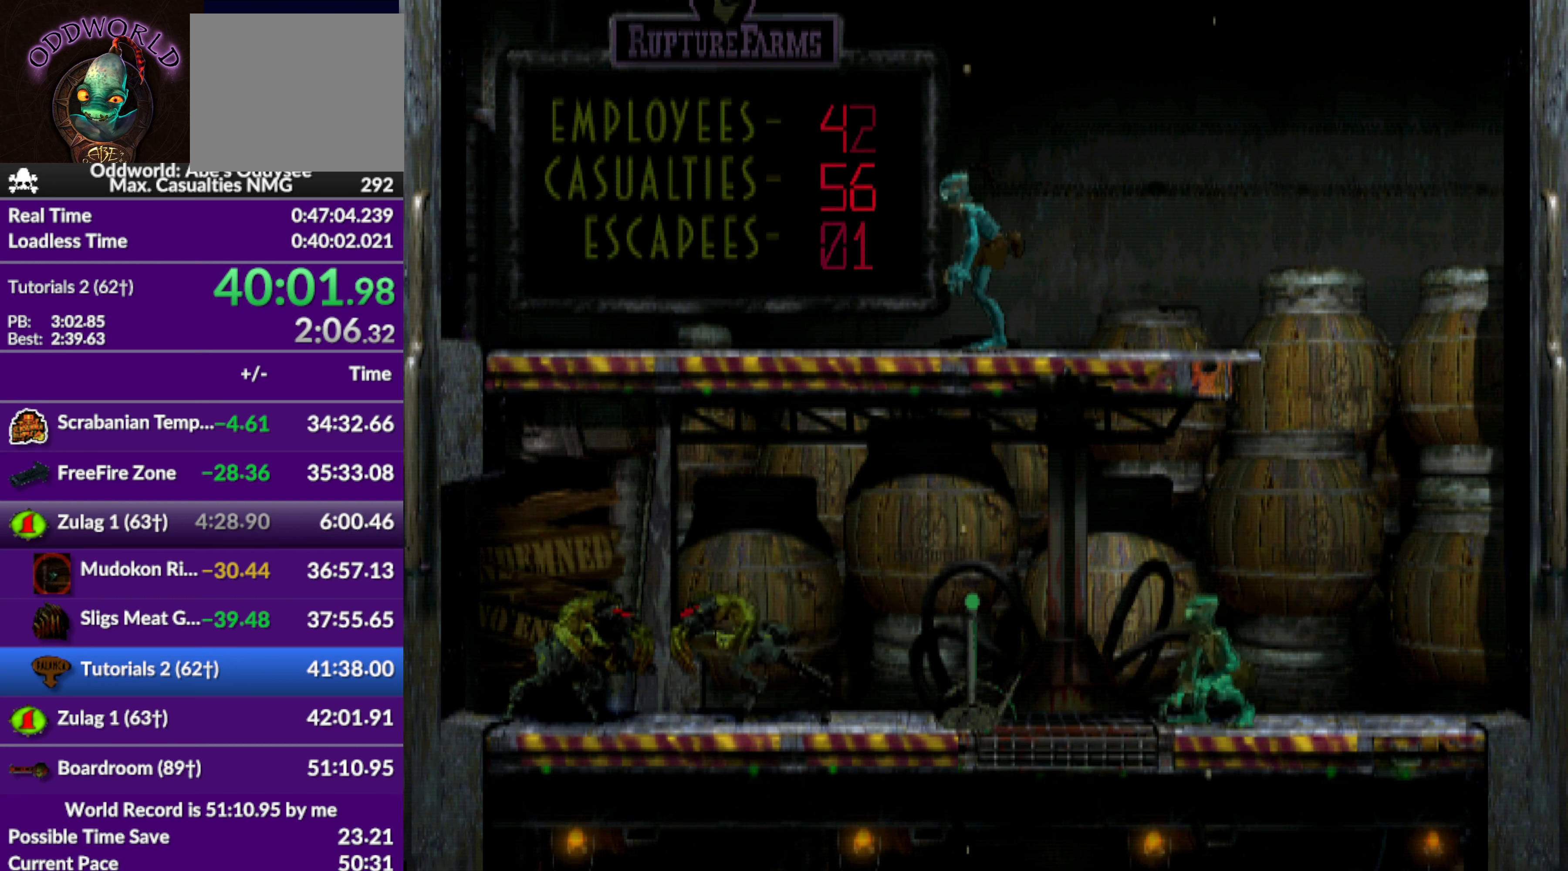
{"buttons": [], "left_stick": "center", "events": [[334, "L1", "up"]]}
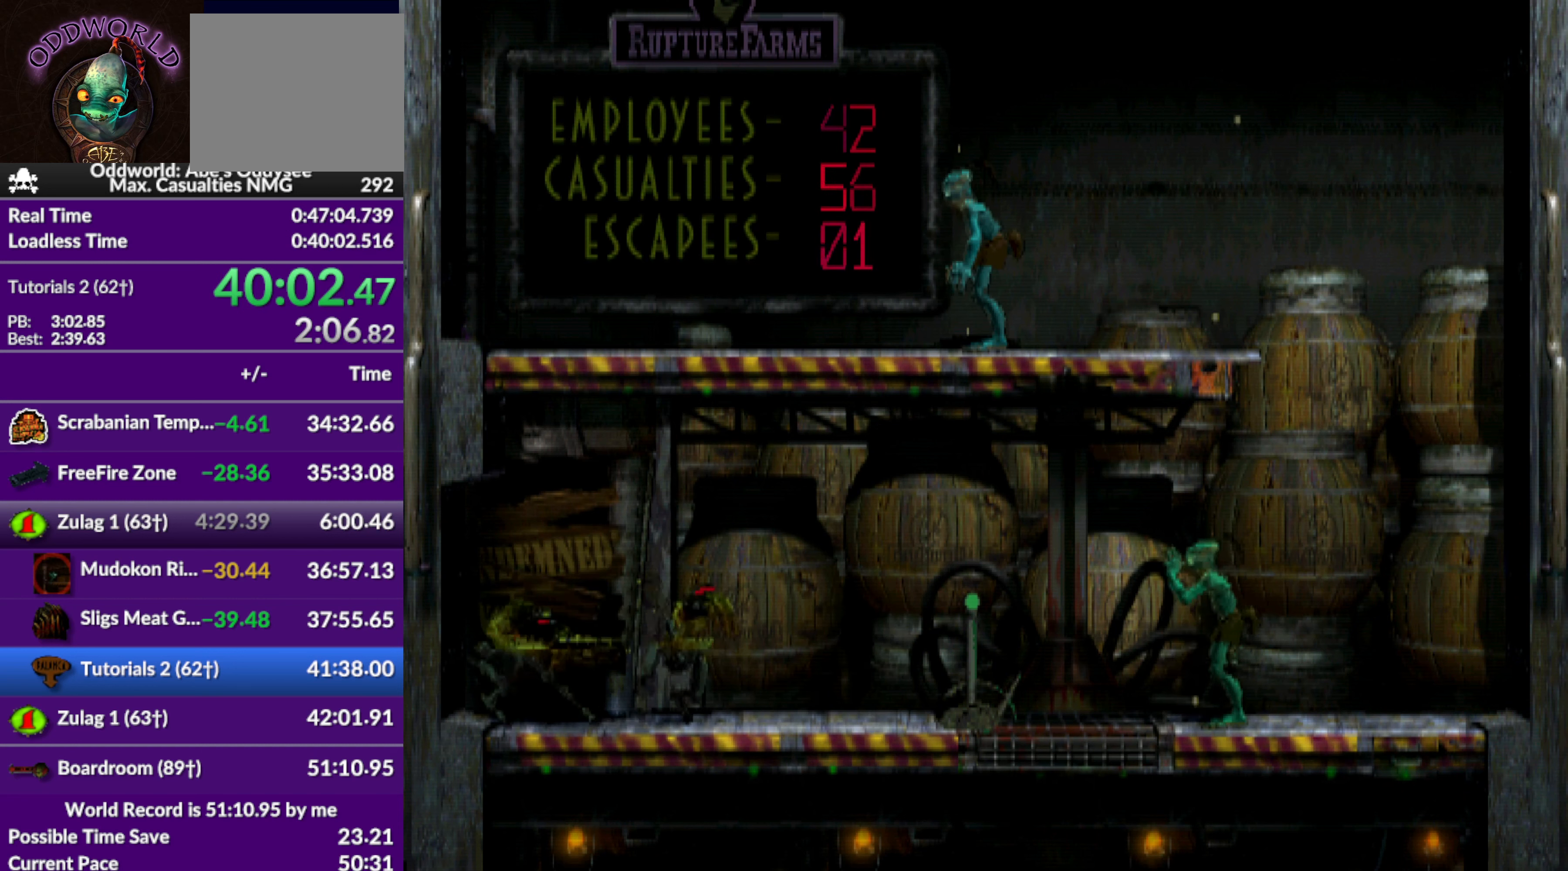
{"buttons": ["DPAD_UP"], "left_stick": "center", "events": [[300, "DPAD_UP", "down"]]}
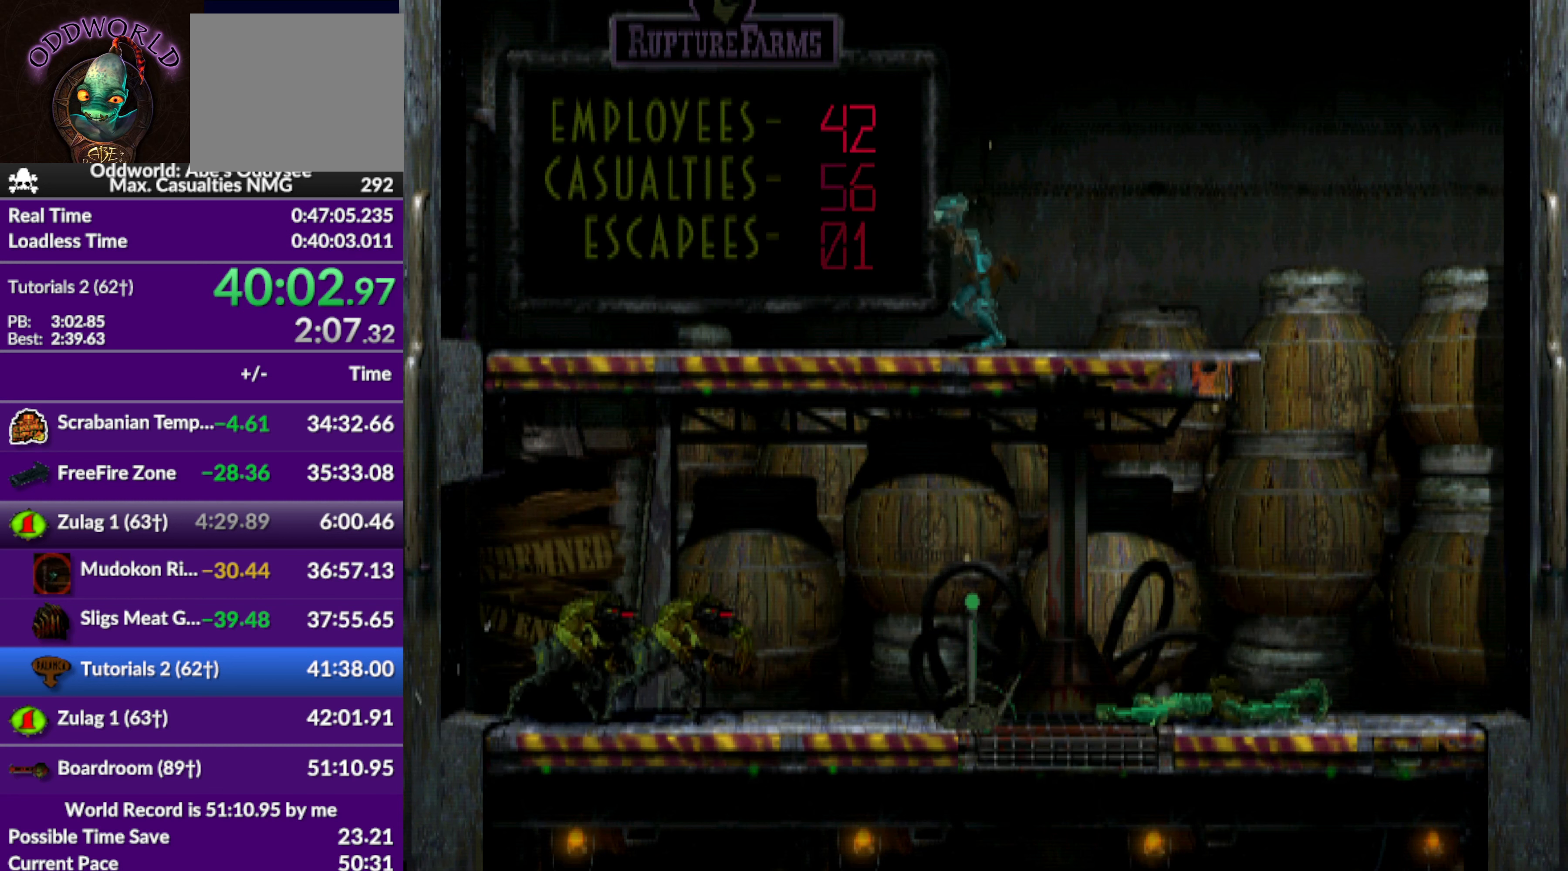
{"buttons": ["DPAD_UP"], "left_stick": "center", "events": []}
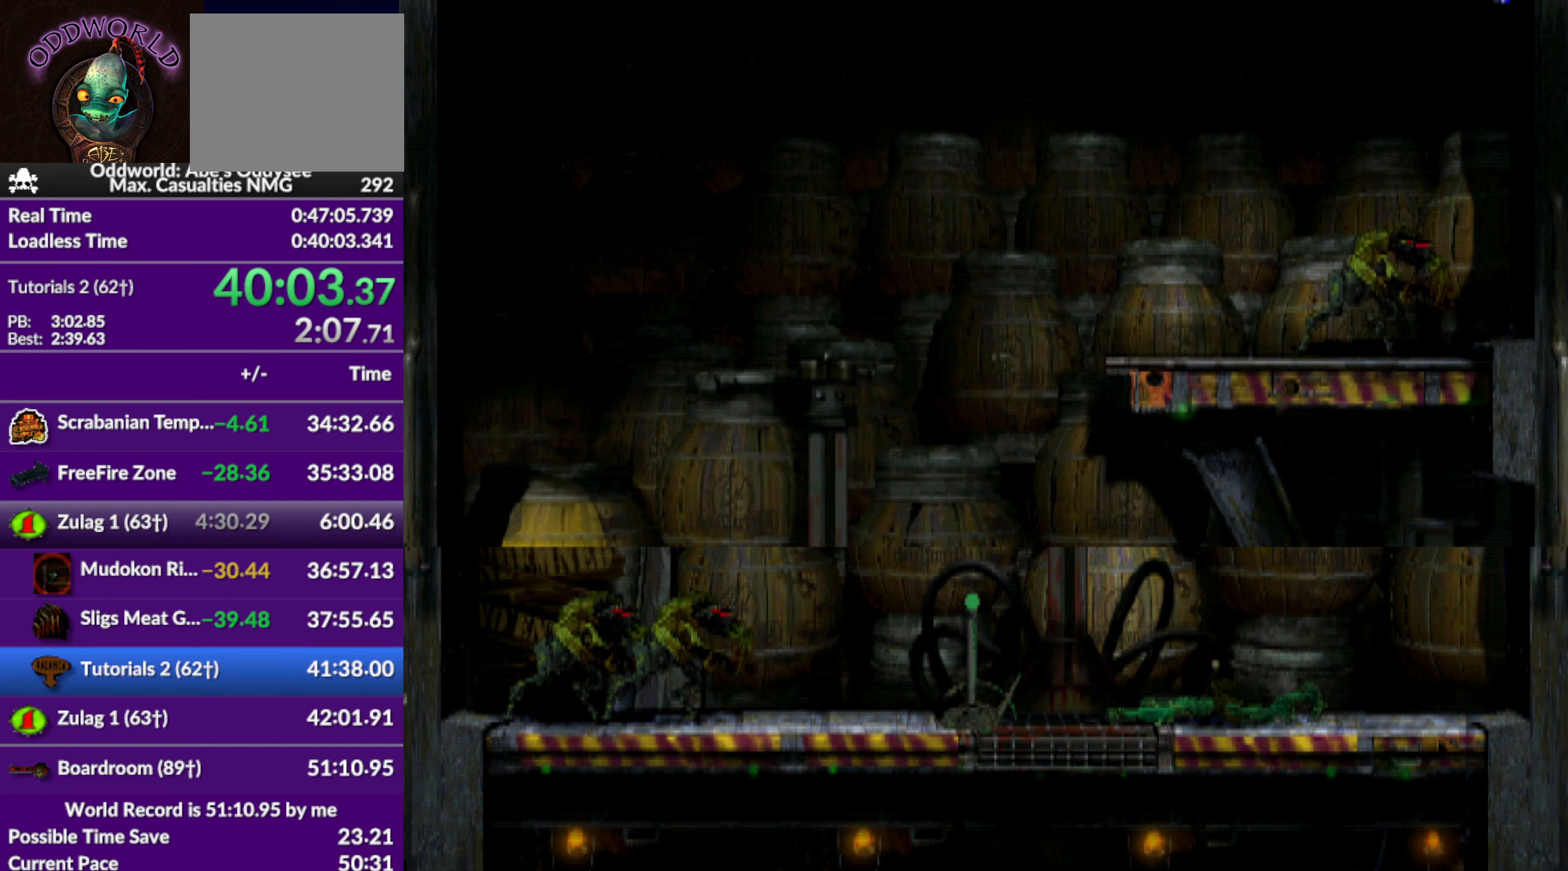
{"buttons": ["DPAD_UP"], "left_stick": "center", "events": []}
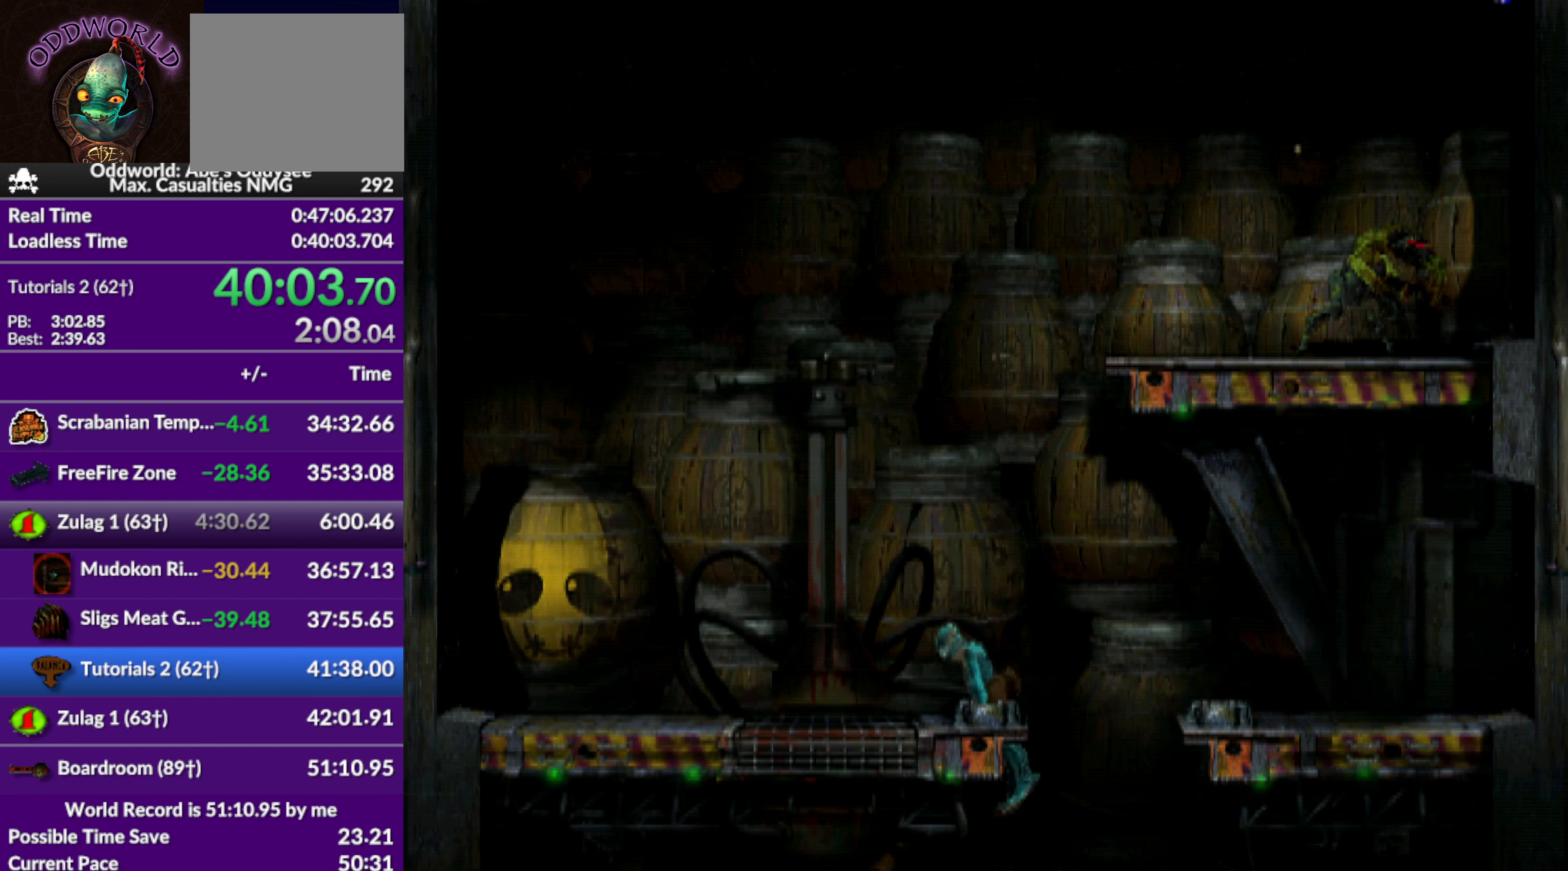
{"buttons": ["L1", "R1"], "left_stick": "center", "events": [[67, "DPAD_UP", "up"], [300, "L1", "down"], [334, "R1", "down"]]}
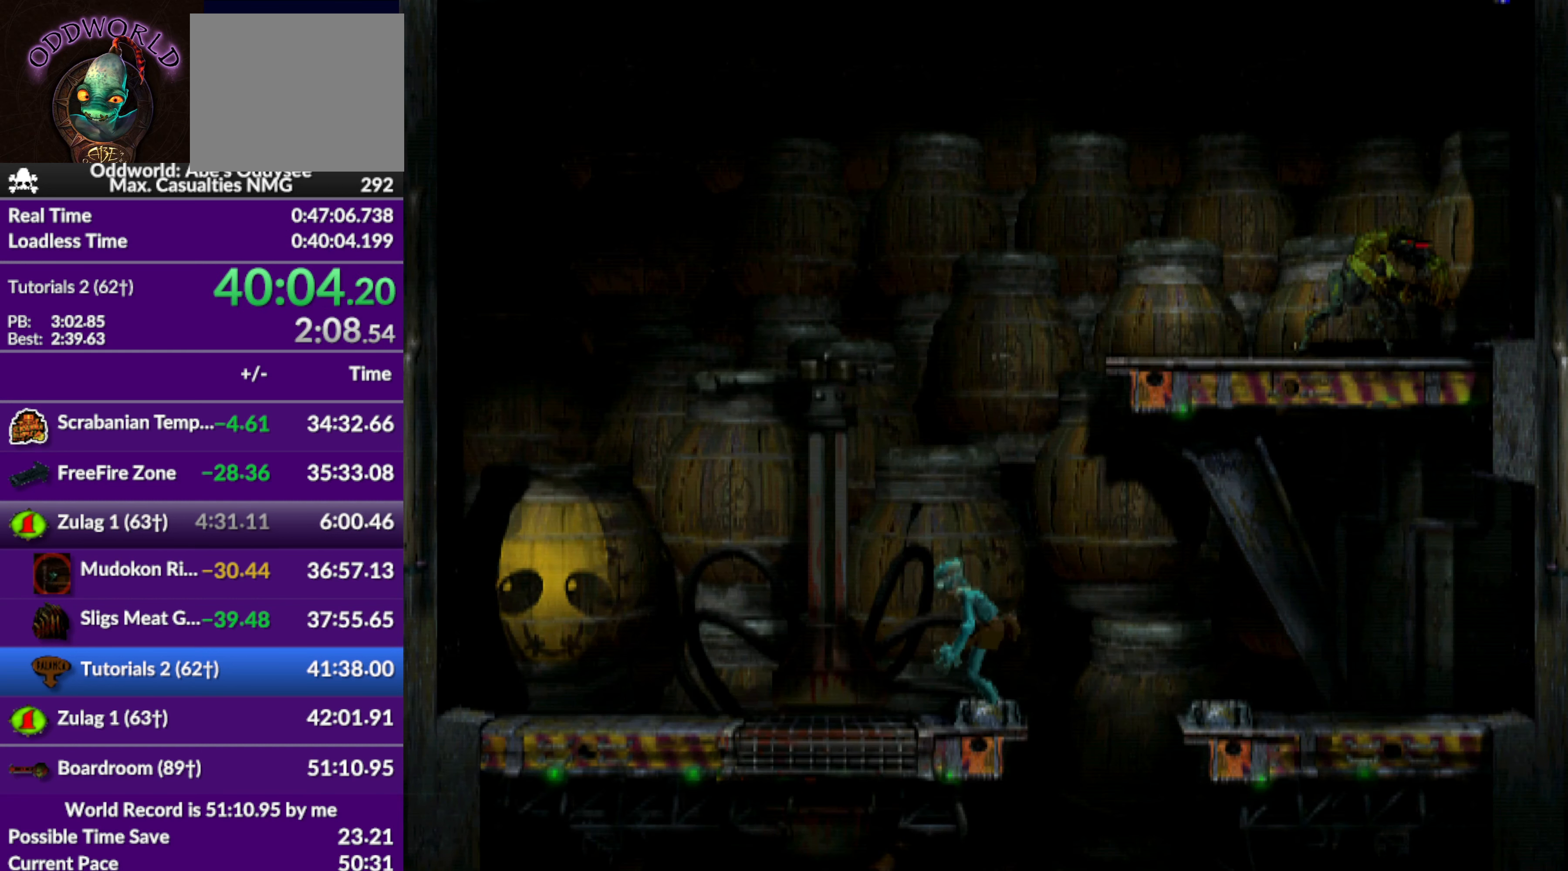
{"buttons": [], "left_stick": "center", "events": [[34, "R1", "up"], [67, "L1", "up"], [334, "DPAD_LEFT", "down"], [467, "DPAD_LEFT", "up"]]}
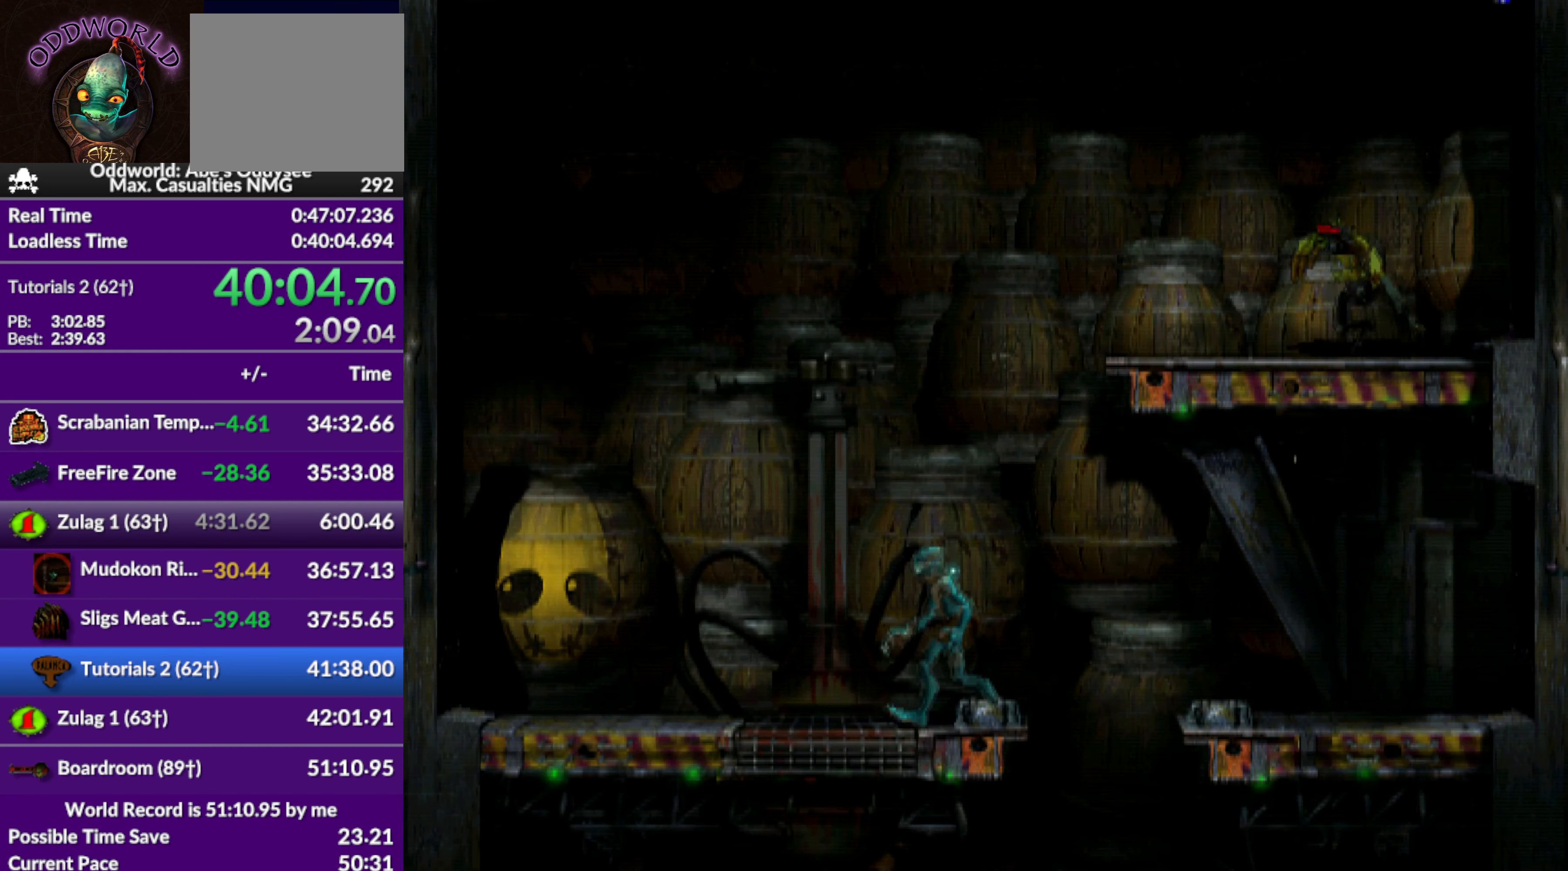
{"buttons": ["TRIANGLE", "R1", "DPAD_RIGHT"], "left_stick": "center", "events": [[167, "DPAD_RIGHT", "down"], [200, "R1", "down"], [367, "TRIANGLE", "down"]]}
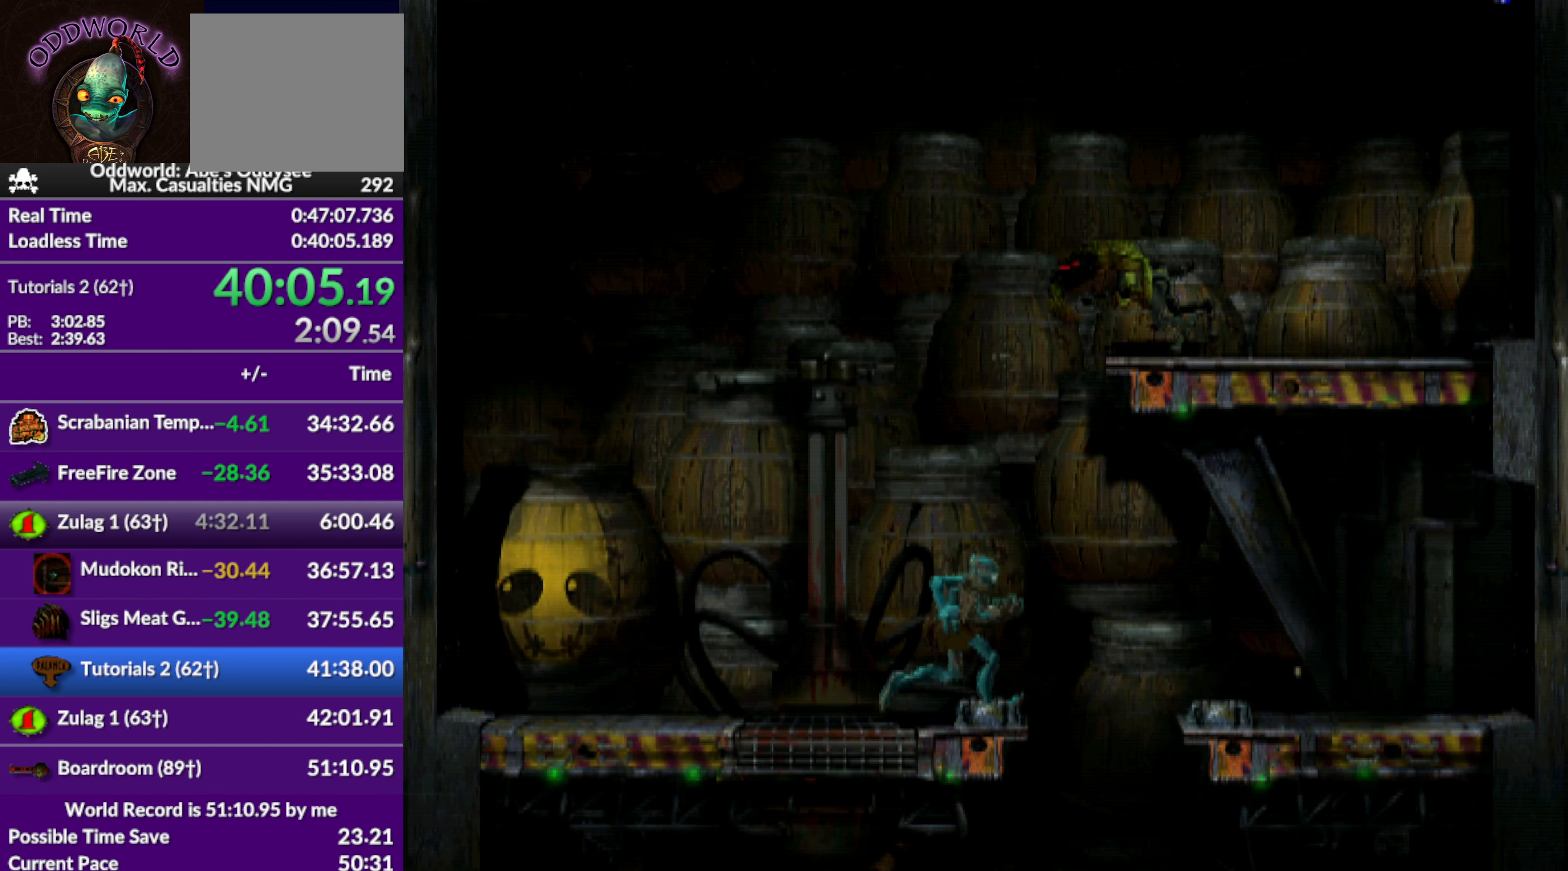
{"buttons": ["DPAD_RIGHT"], "left_stick": "center", "events": [[67, "DPAD_UP", "down"], [300, "DPAD_UP", "up"], [400, "TRIANGLE", "up"], [467, "R1", "up"]]}
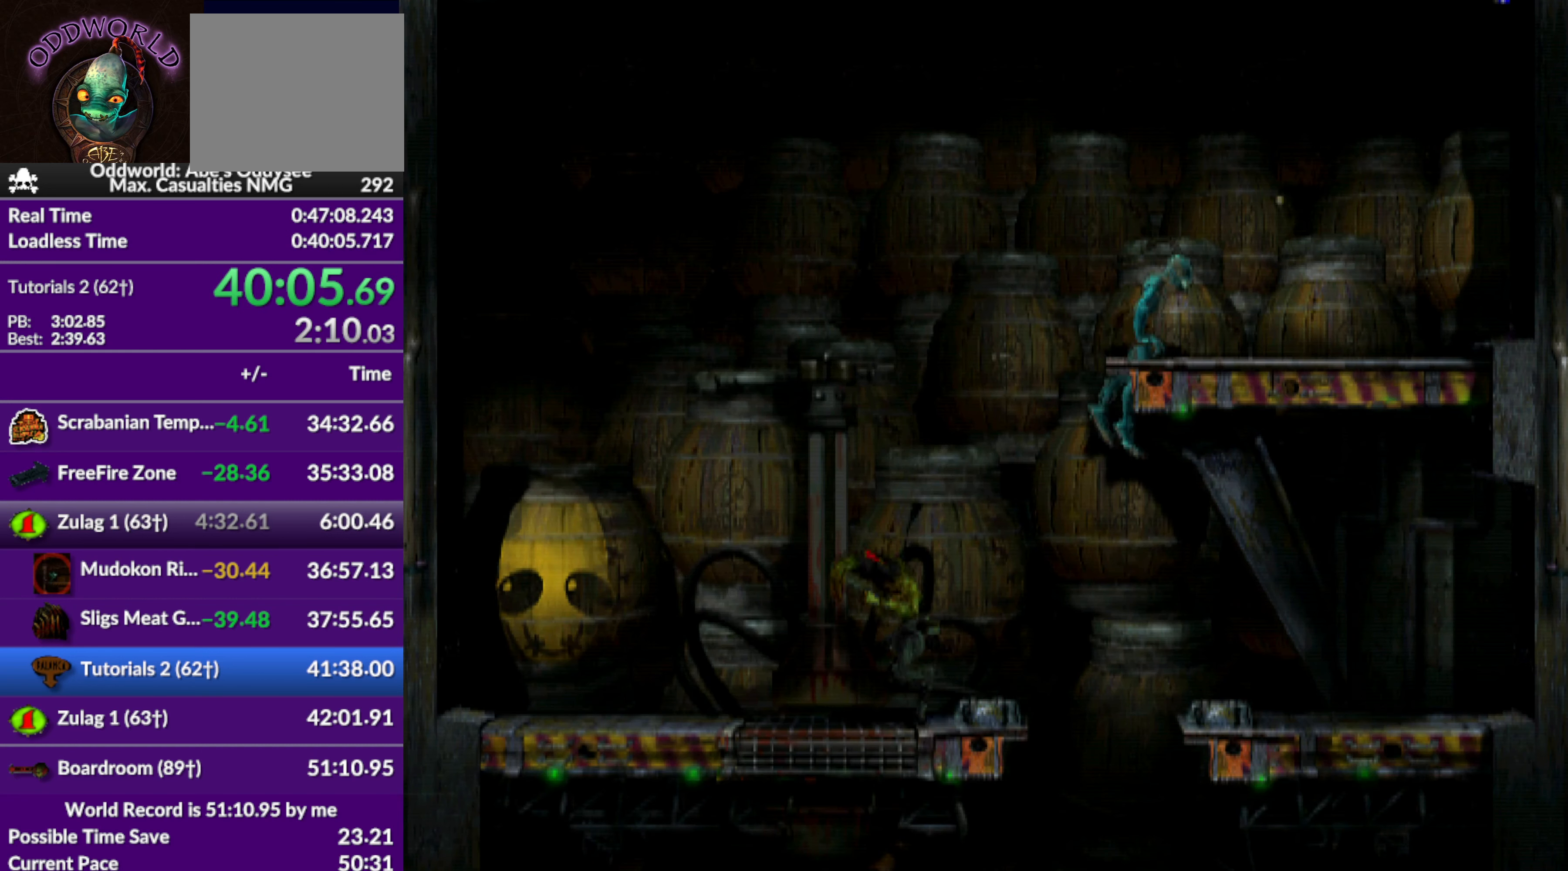
{"buttons": ["DPAD_RIGHT"], "left_stick": "center", "events": []}